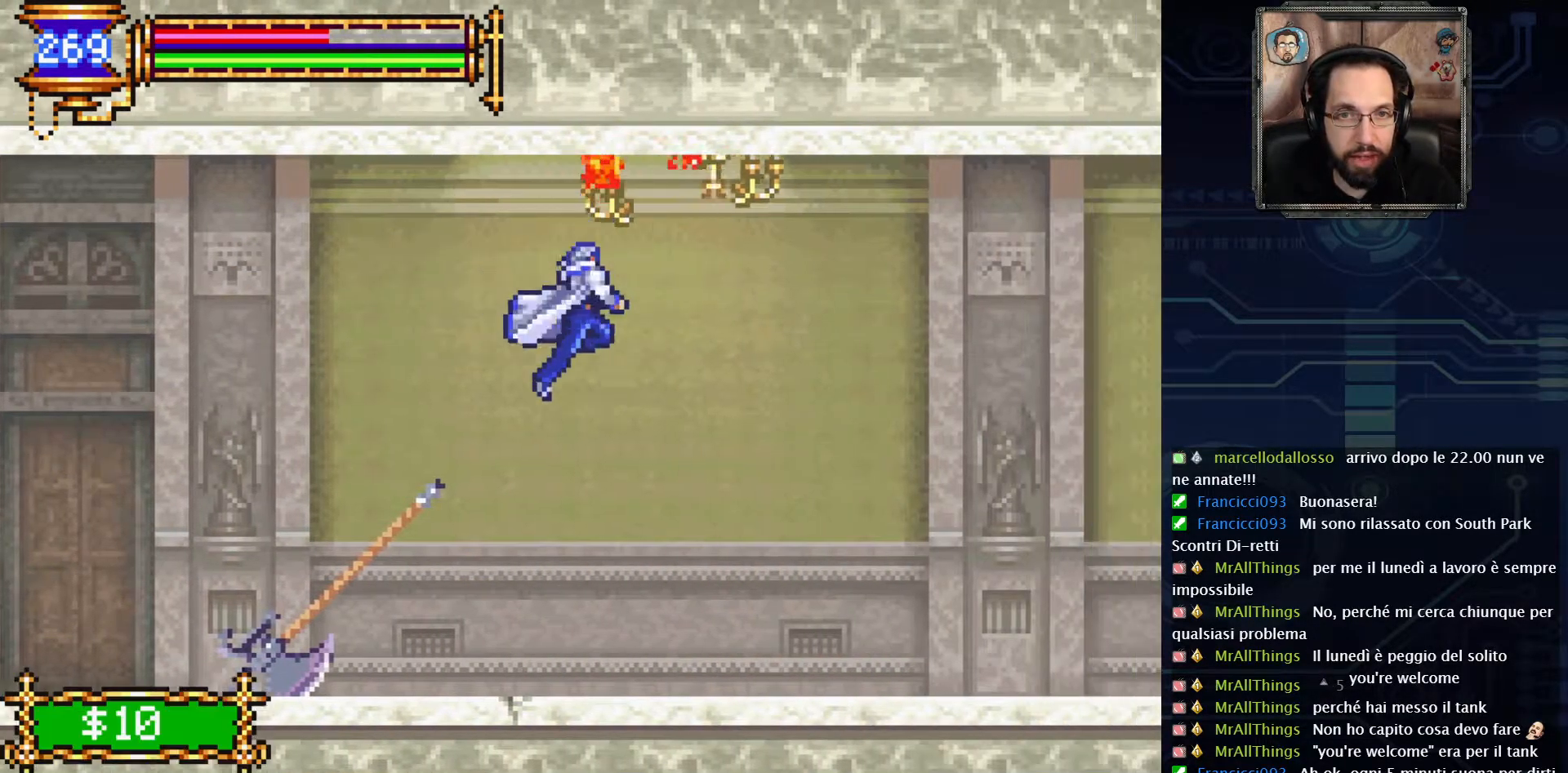
Gameplay with a controller (Xbox layout); each line is a JSON object with the inputs held at the frame after it. "events" lists button and stick changes between this image and that frame as [ms after this image, input, new state], when the widget could be followed in between. Not read: L1 L3 R1 R3.
{"buttons": ["DPAD_RIGHT"], "left_stick": "center", "right_stick": "center", "events": []}
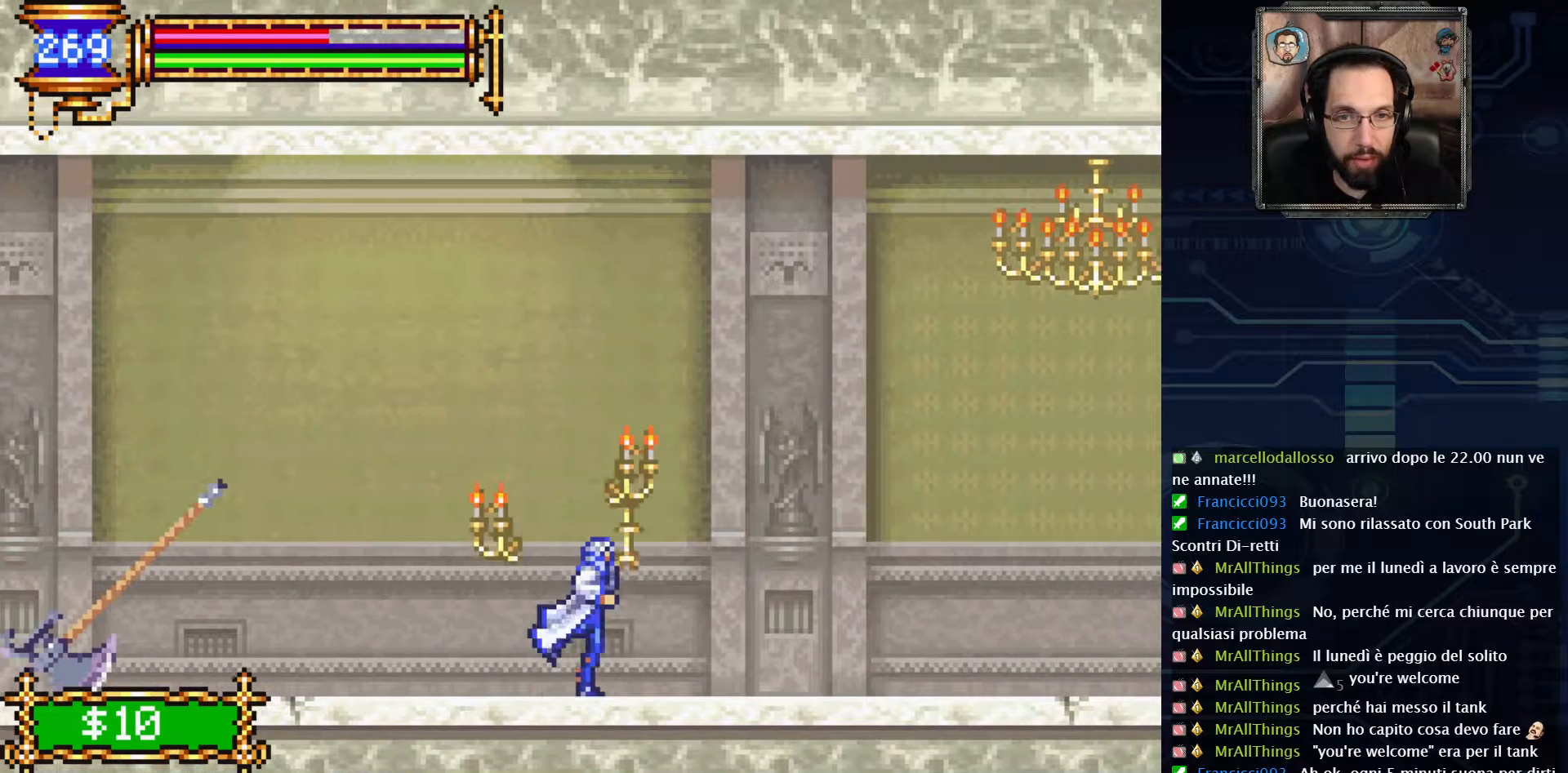
{"buttons": ["A", "DPAD_RIGHT"], "left_stick": "center", "right_stick": "center", "events": [[350, "A", "down"]]}
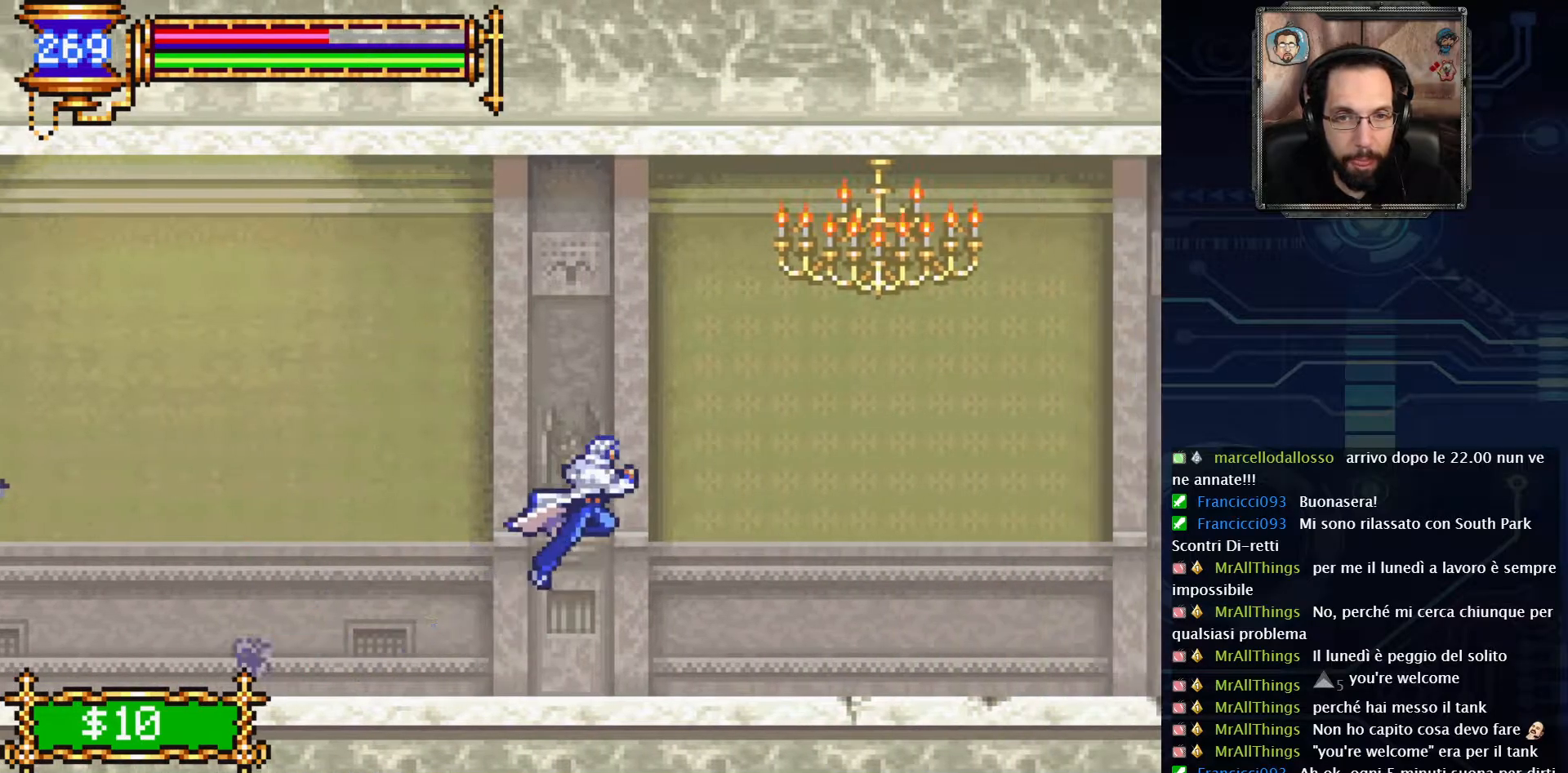
{"buttons": ["DPAD_RIGHT"], "left_stick": "center", "right_stick": "center", "events": [[100, "A", "up"], [150, "A", "down"], [250, "X", "down"], [350, "A", "up"], [417, "X", "up"]]}
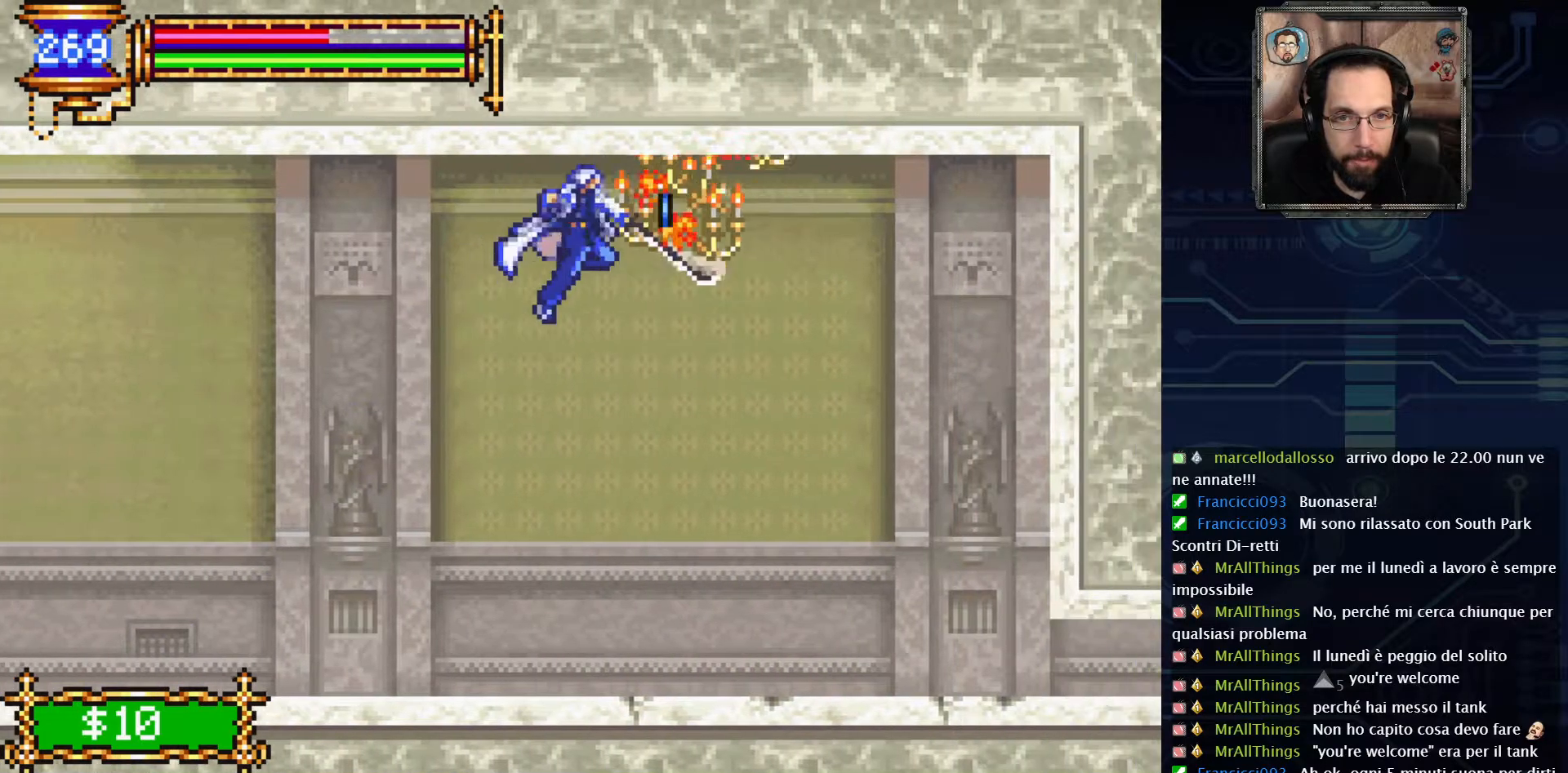
{"buttons": ["DPAD_RIGHT"], "left_stick": "center", "right_stick": "center", "events": []}
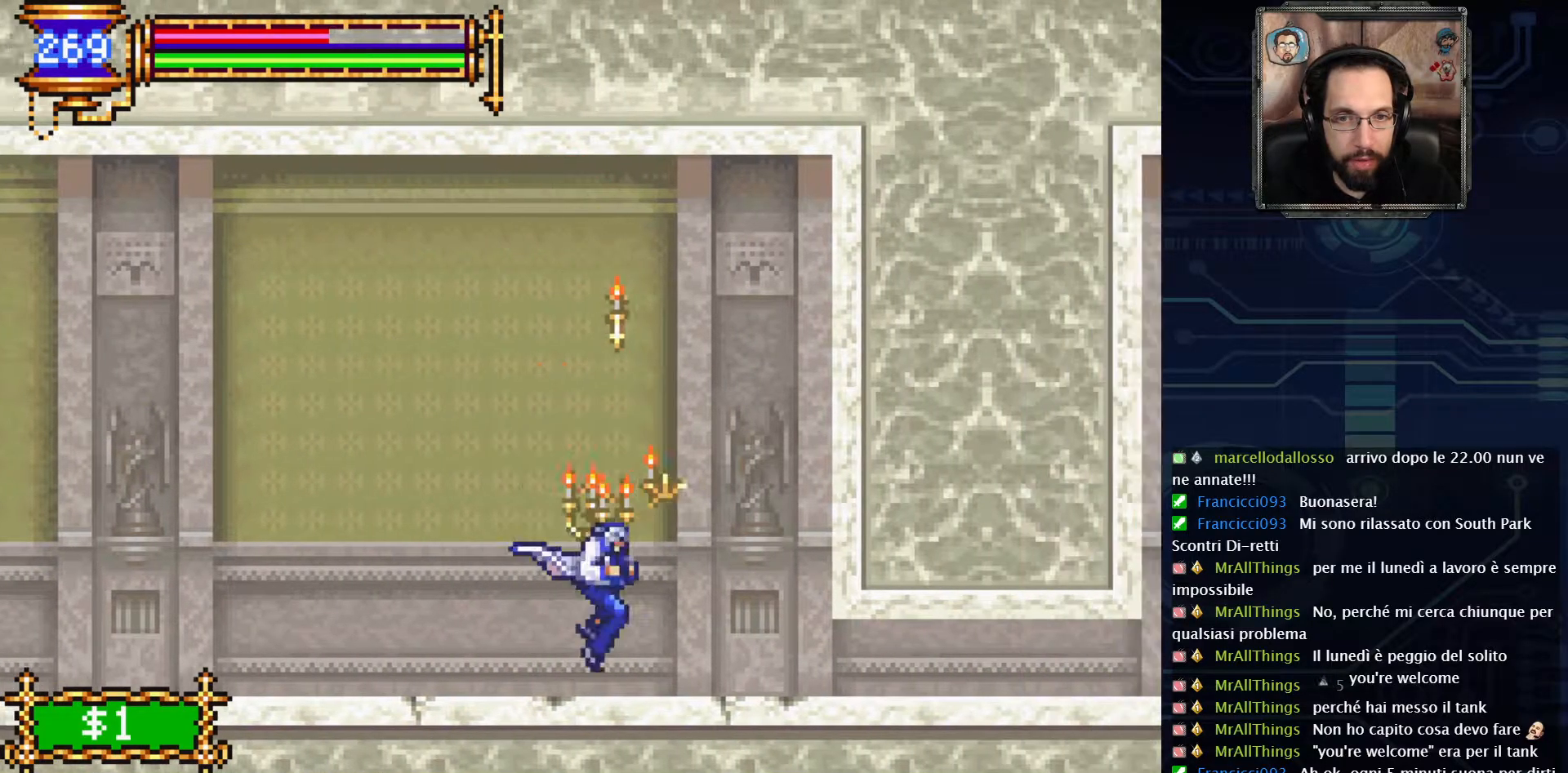
{"buttons": [], "left_stick": "center", "right_stick": "center", "events": [[400, "DPAD_RIGHT", "up"]]}
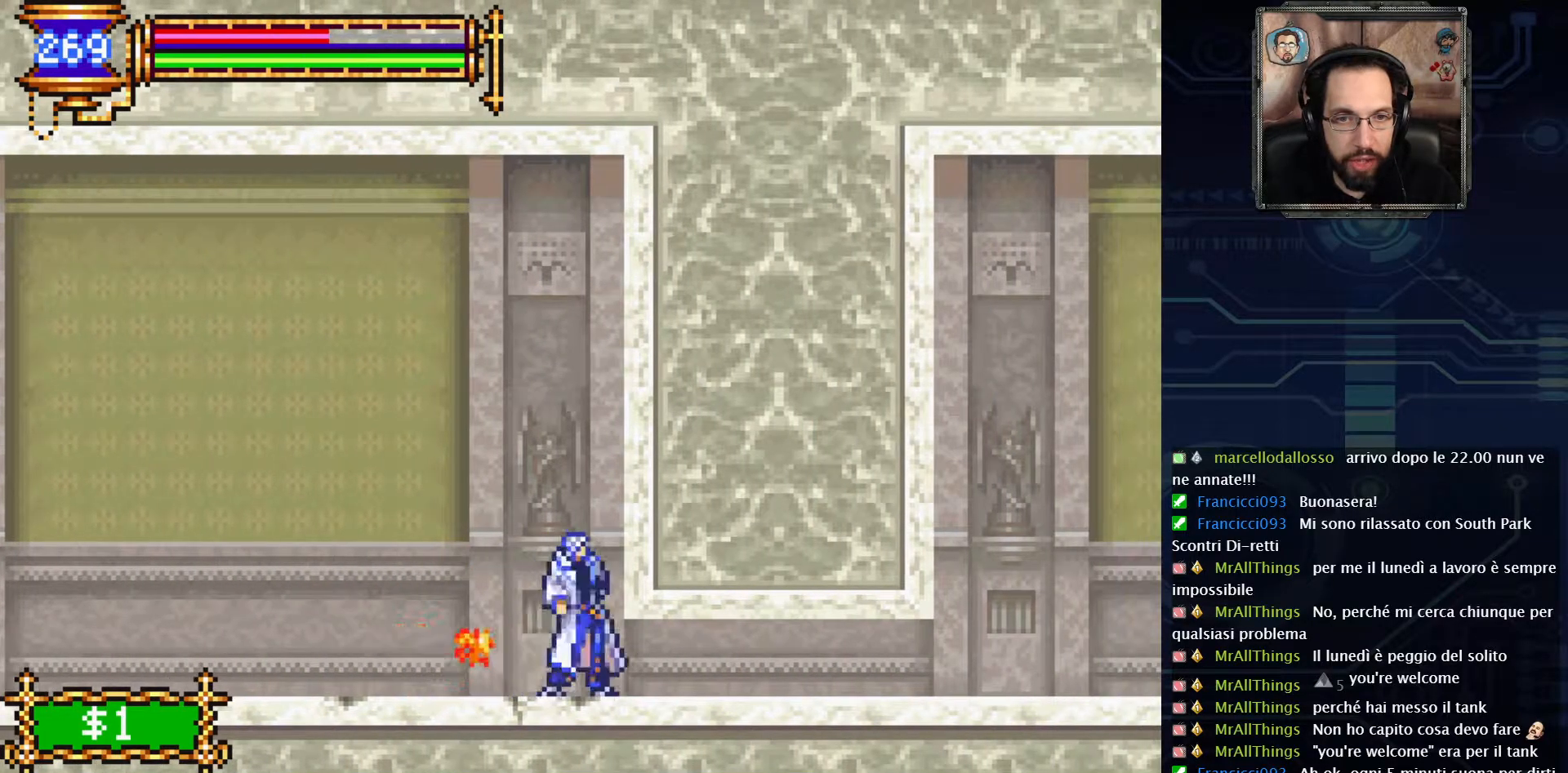
{"buttons": ["DPAD_DOWN"], "left_stick": "center", "right_stick": "center", "events": [[33, "DPAD_DOWN", "down"], [100, "A", "down"], [233, "A", "up"]]}
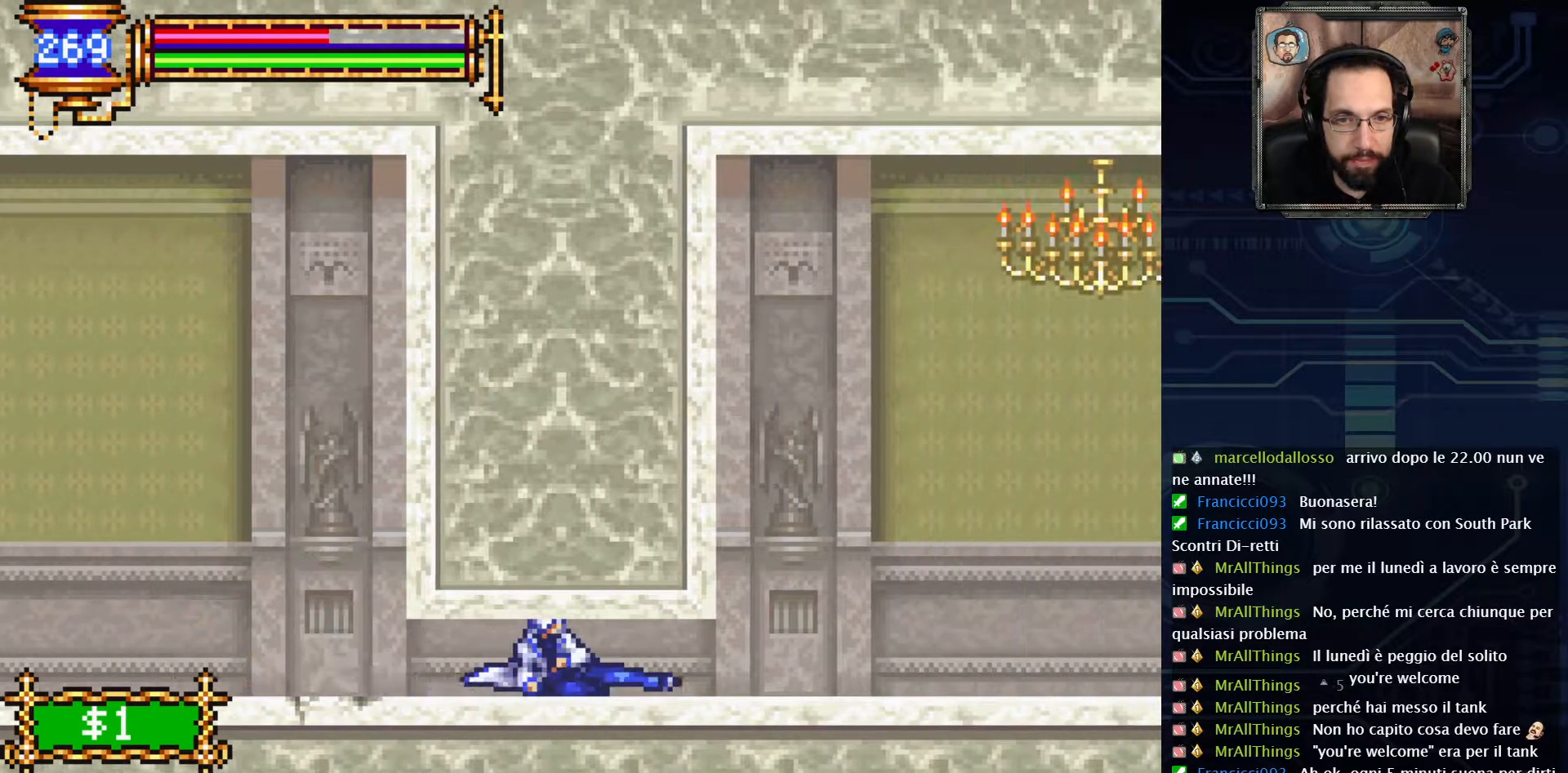
{"buttons": ["DPAD_DOWN"], "left_stick": "center", "right_stick": "center", "events": [[83, "A", "down"], [217, "A", "up"], [300, "A", "down"], [433, "A", "up"]]}
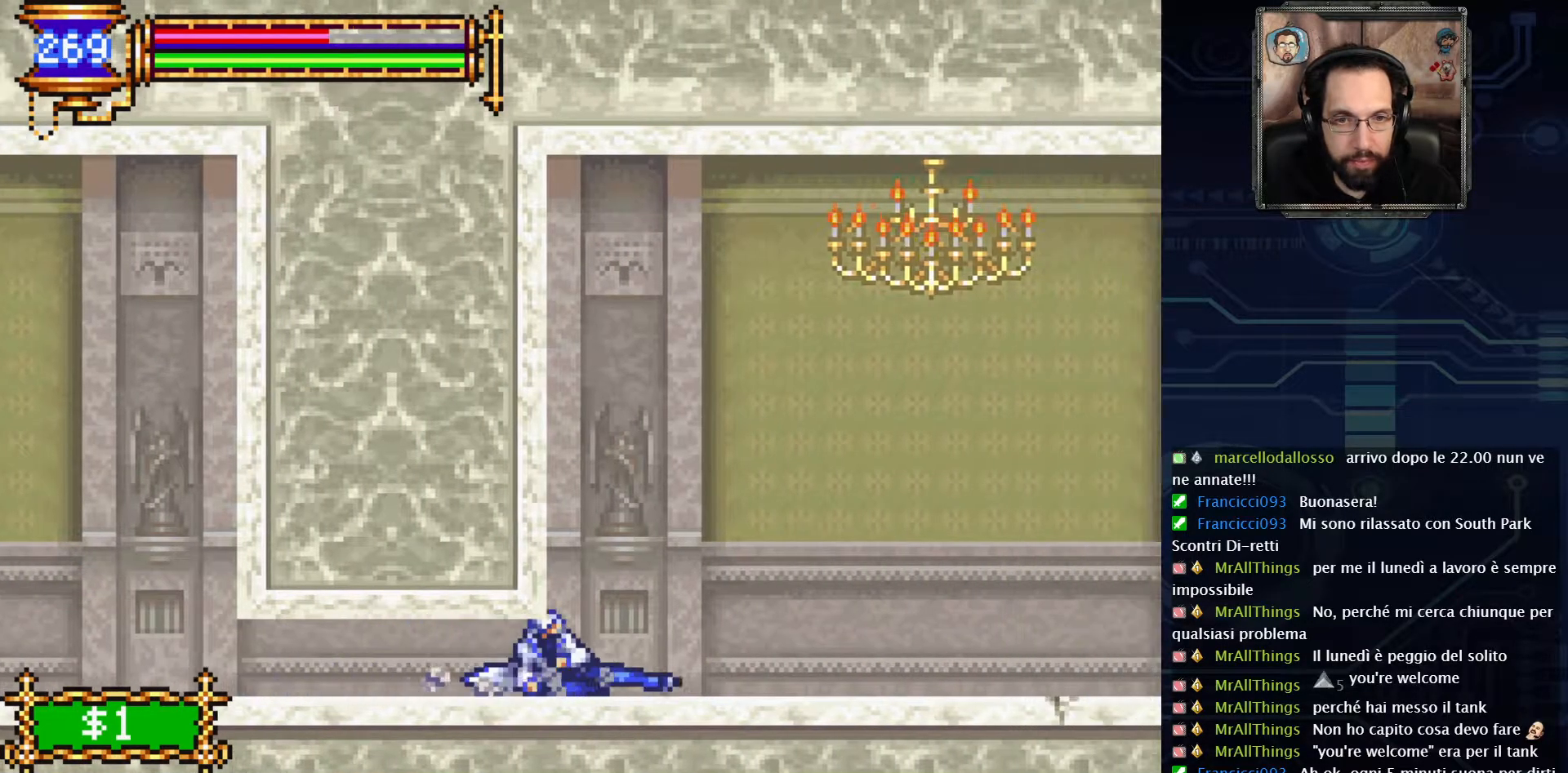
{"buttons": ["A"], "left_stick": "center", "right_stick": "center", "events": [[33, "A", "down"], [117, "A", "up"], [133, "DPAD_DOWN", "up"], [250, "A", "down"]]}
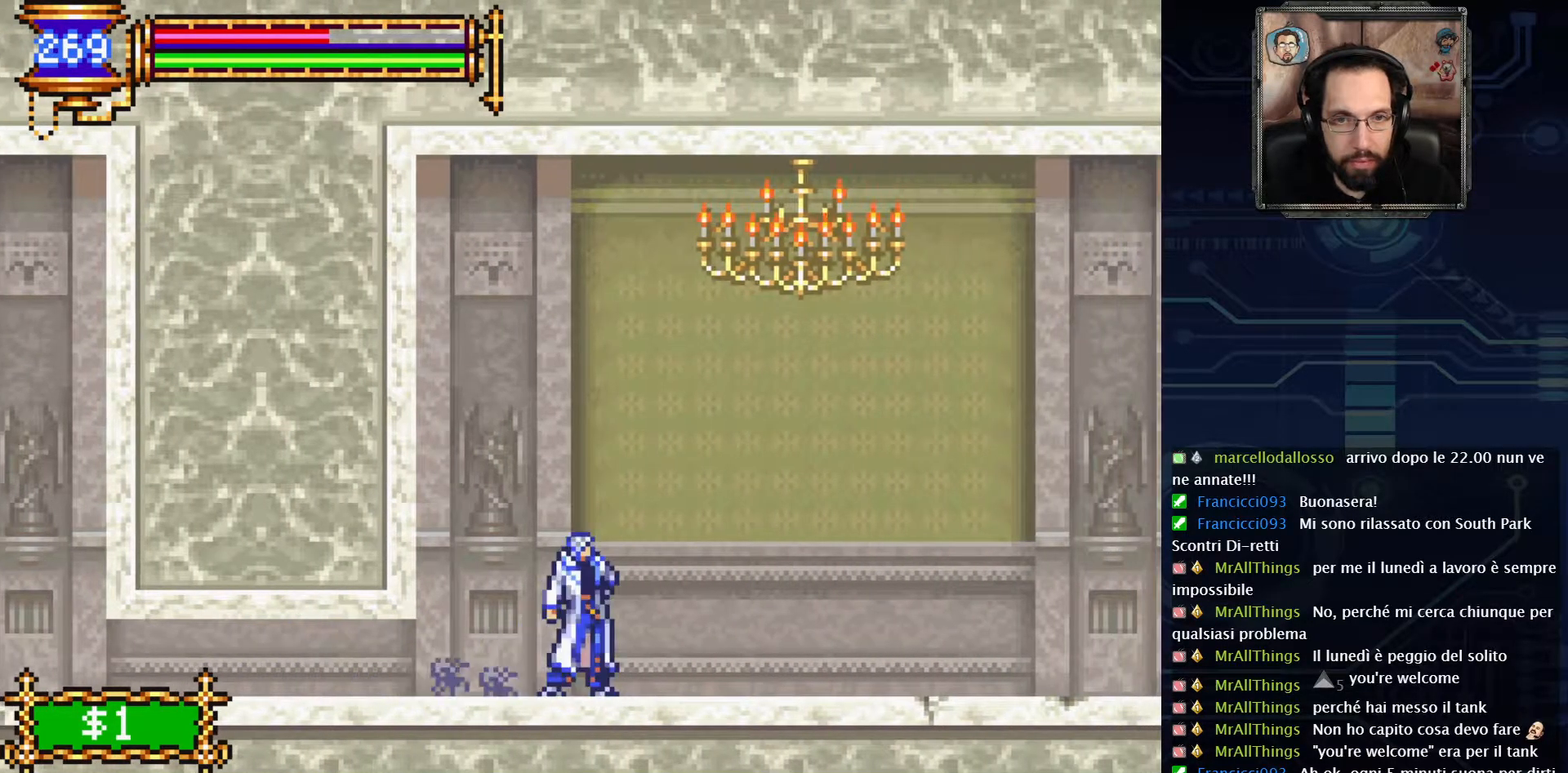
{"buttons": ["A", "DPAD_RIGHT"], "left_stick": "center", "right_stick": "center", "events": [[100, "A", "up"], [167, "A", "down"], [333, "DPAD_RIGHT", "down"], [400, "A", "up"], [433, "A", "down"]]}
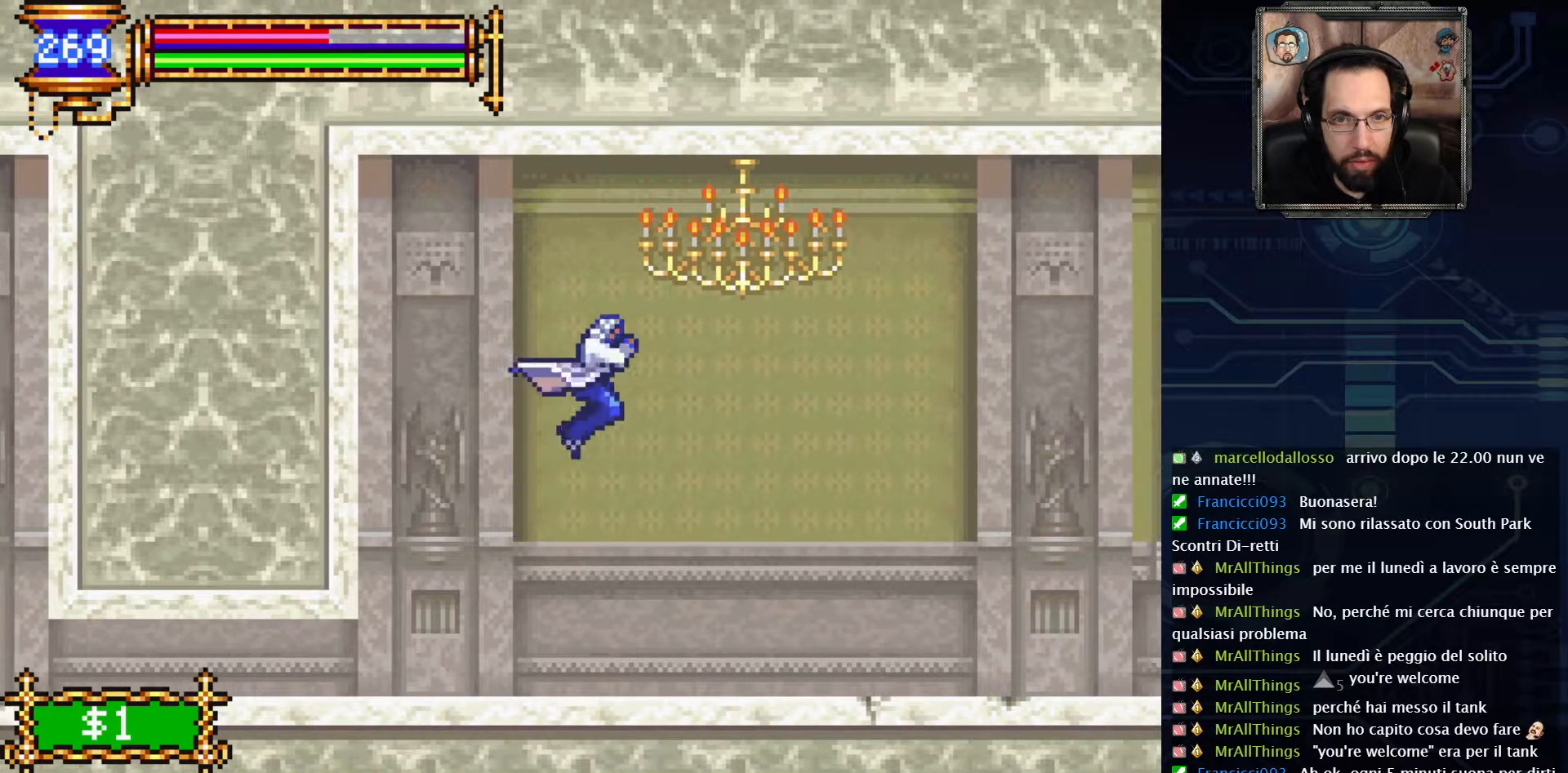
{"buttons": ["DPAD_RIGHT"], "left_stick": "center", "right_stick": "center", "events": [[67, "X", "down"], [183, "A", "up"], [233, "X", "up"]]}
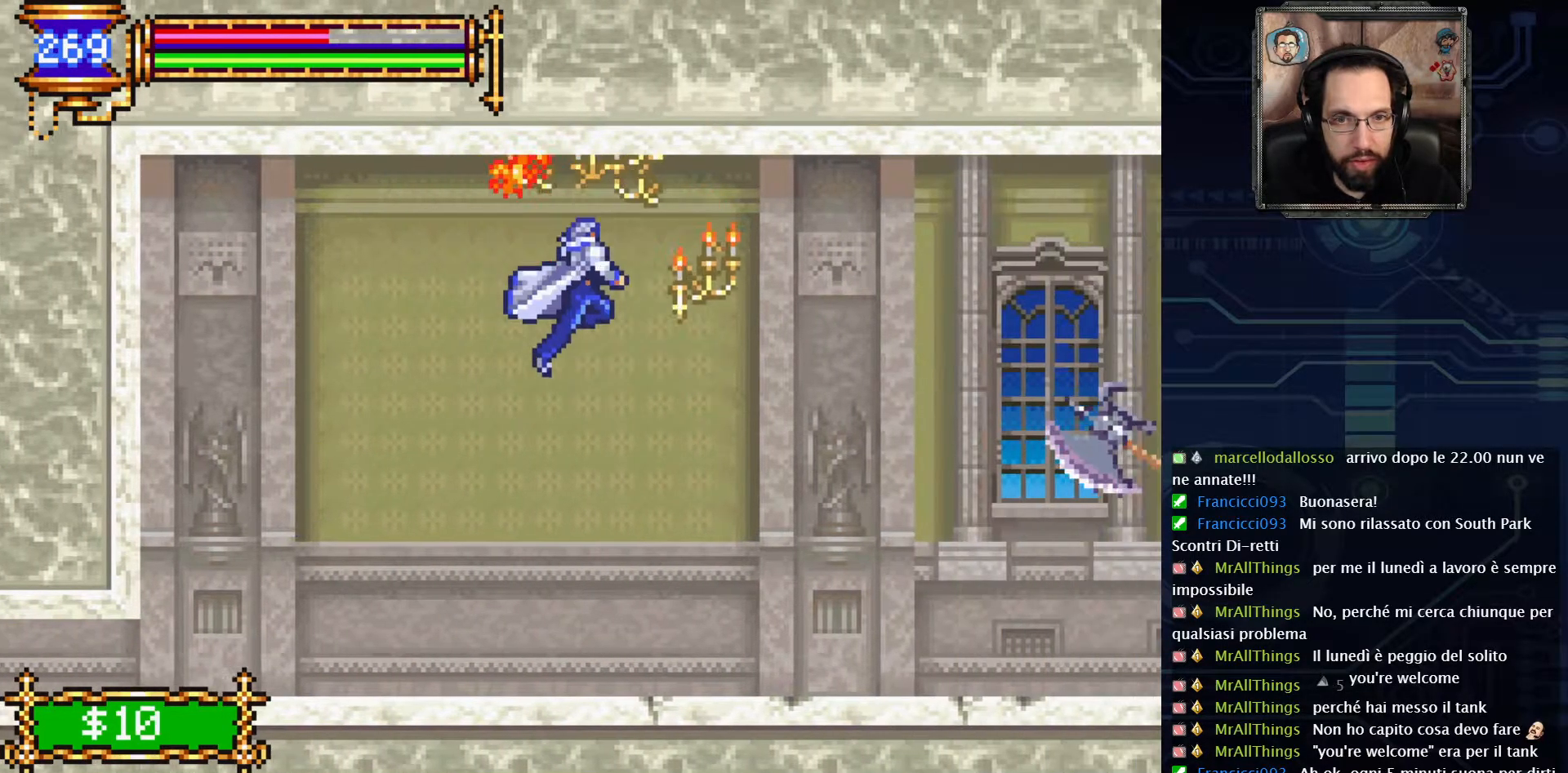
{"buttons": ["DPAD_RIGHT"], "left_stick": "center", "right_stick": "center", "events": []}
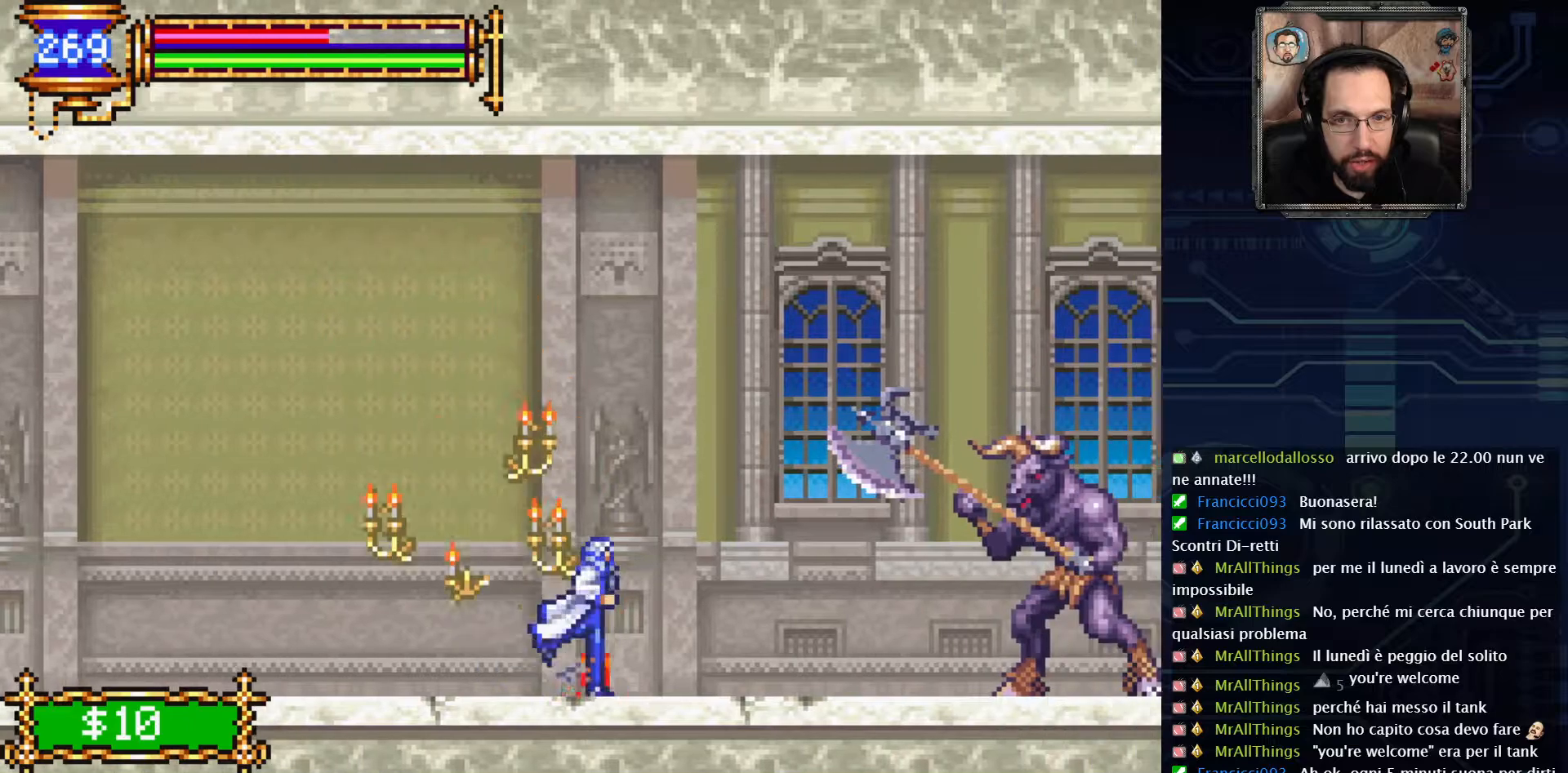
{"buttons": ["X"], "left_stick": "center", "right_stick": "center", "events": [[467, "X", "down"], [500, "DPAD_RIGHT", "up"]]}
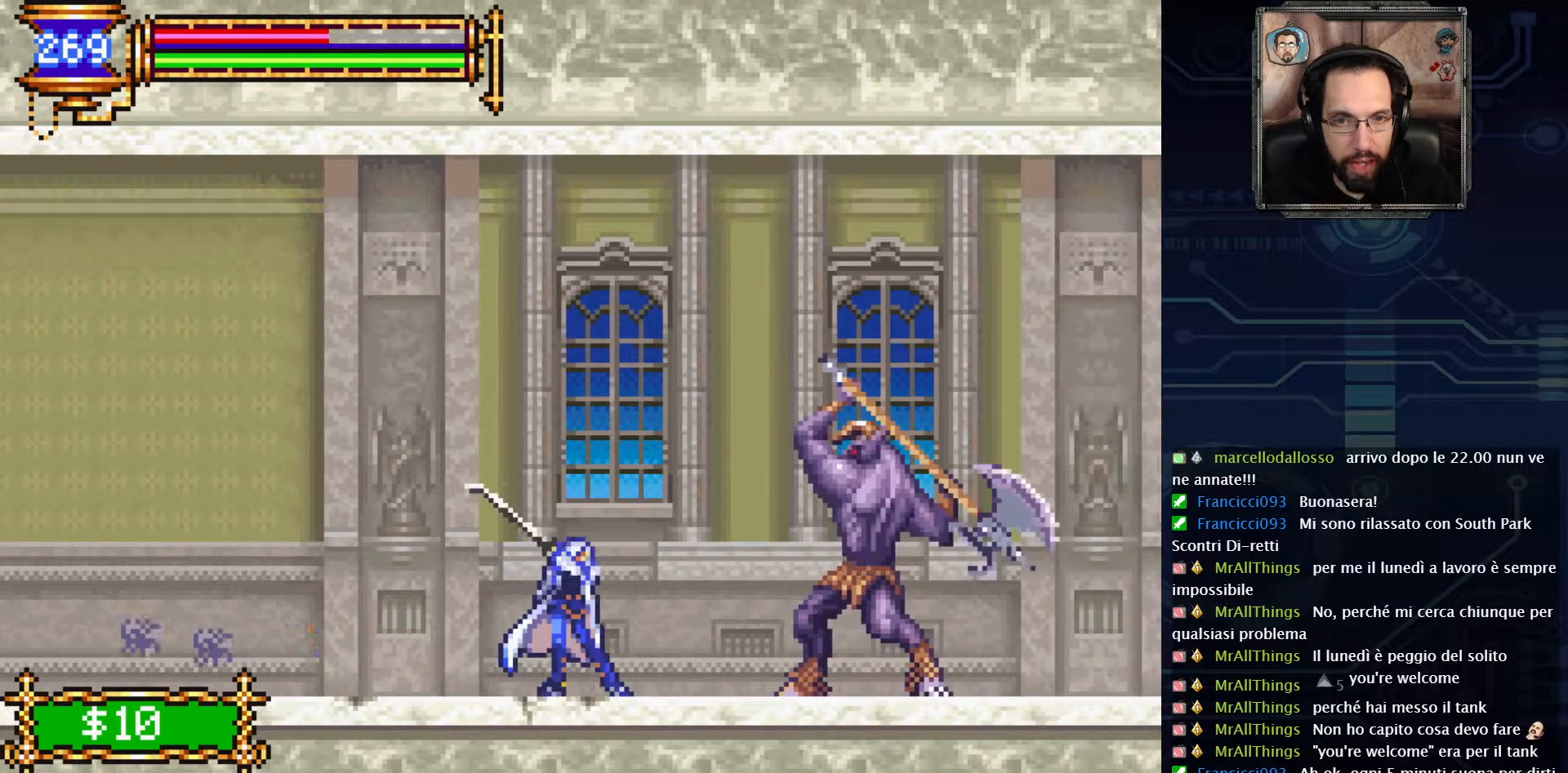
{"buttons": [], "left_stick": "center", "right_stick": "center", "events": [[50, "X", "up"], [267, "L2", "down"], [400, "L2", "up"]]}
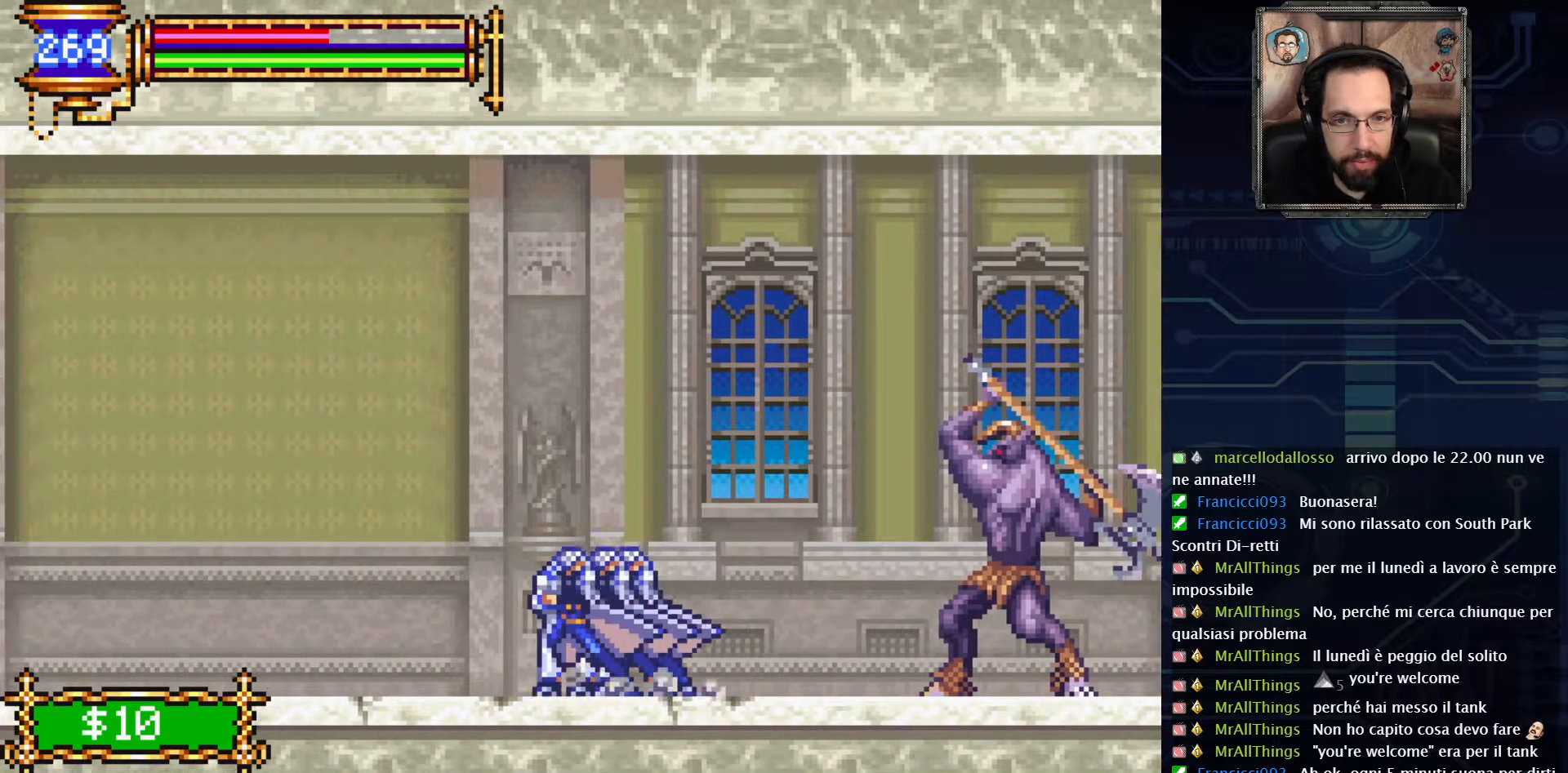
{"buttons": [], "left_stick": "center", "right_stick": "center", "events": []}
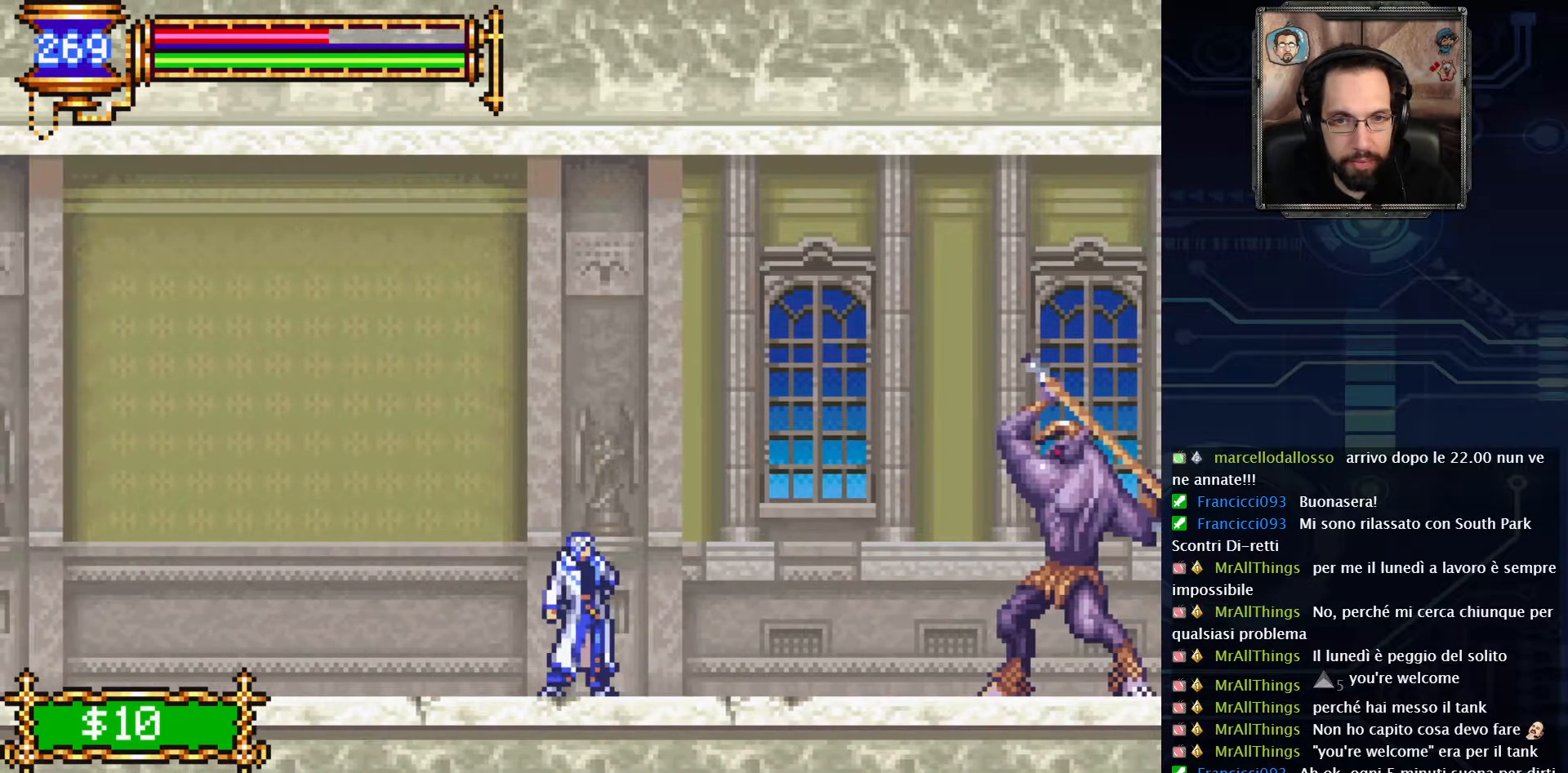
{"buttons": [], "left_stick": "center", "right_stick": "center", "events": []}
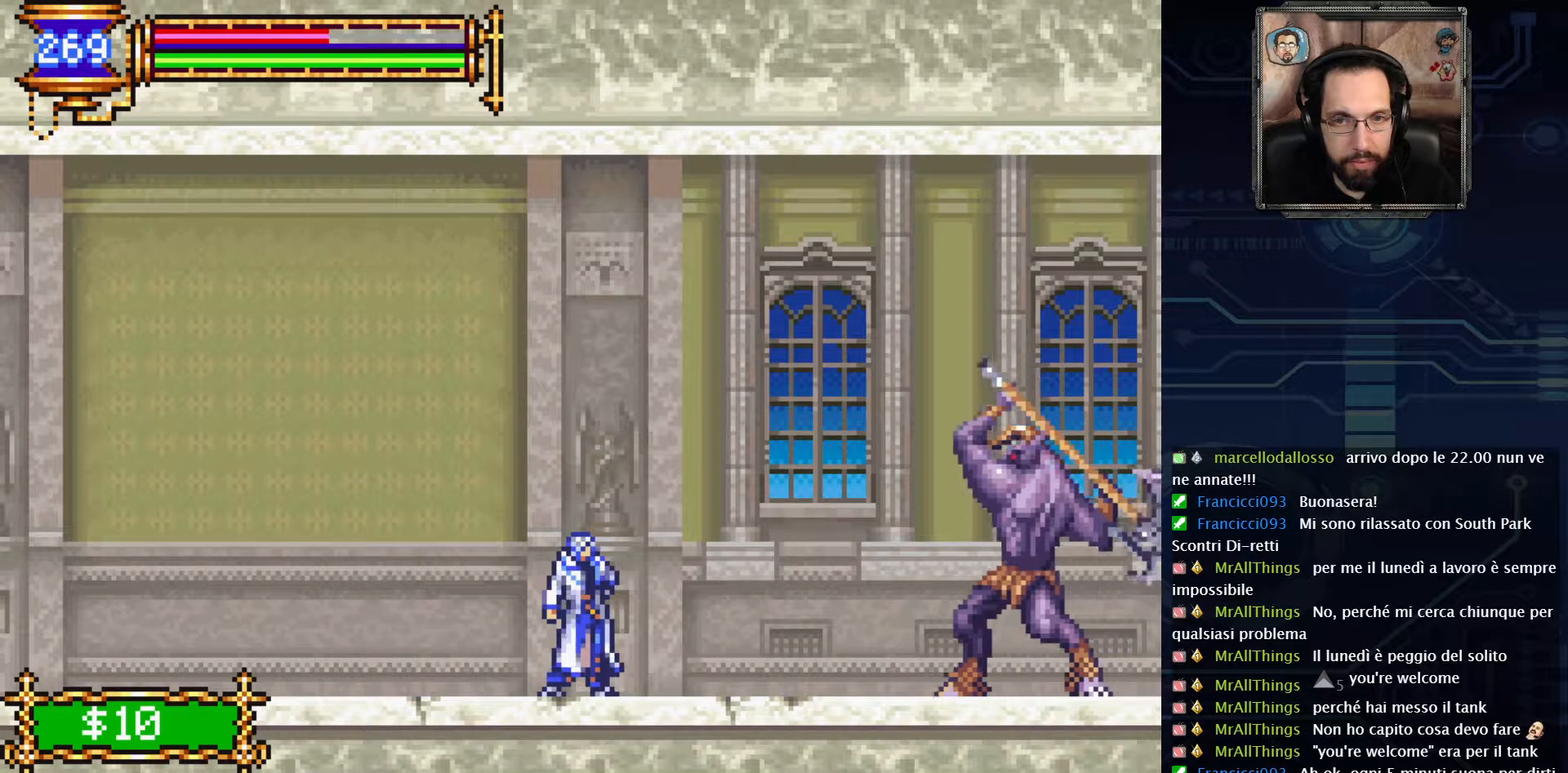
{"buttons": [], "left_stick": "center", "right_stick": "center", "events": [[217, "DPAD_UP", "down"], [283, "X", "down"], [350, "X", "up"], [467, "DPAD_UP", "up"]]}
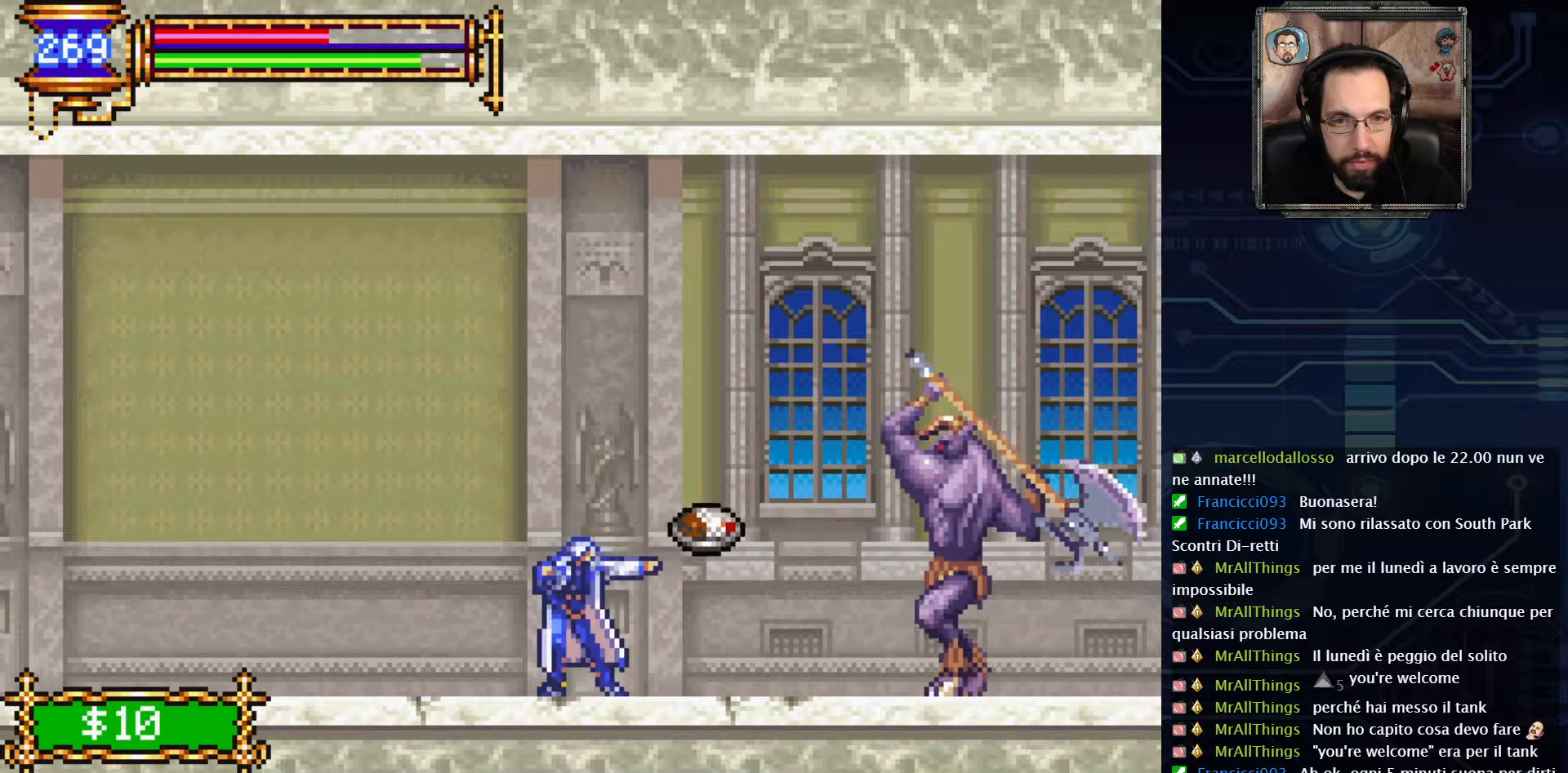
{"buttons": [], "left_stick": "center", "right_stick": "center", "events": []}
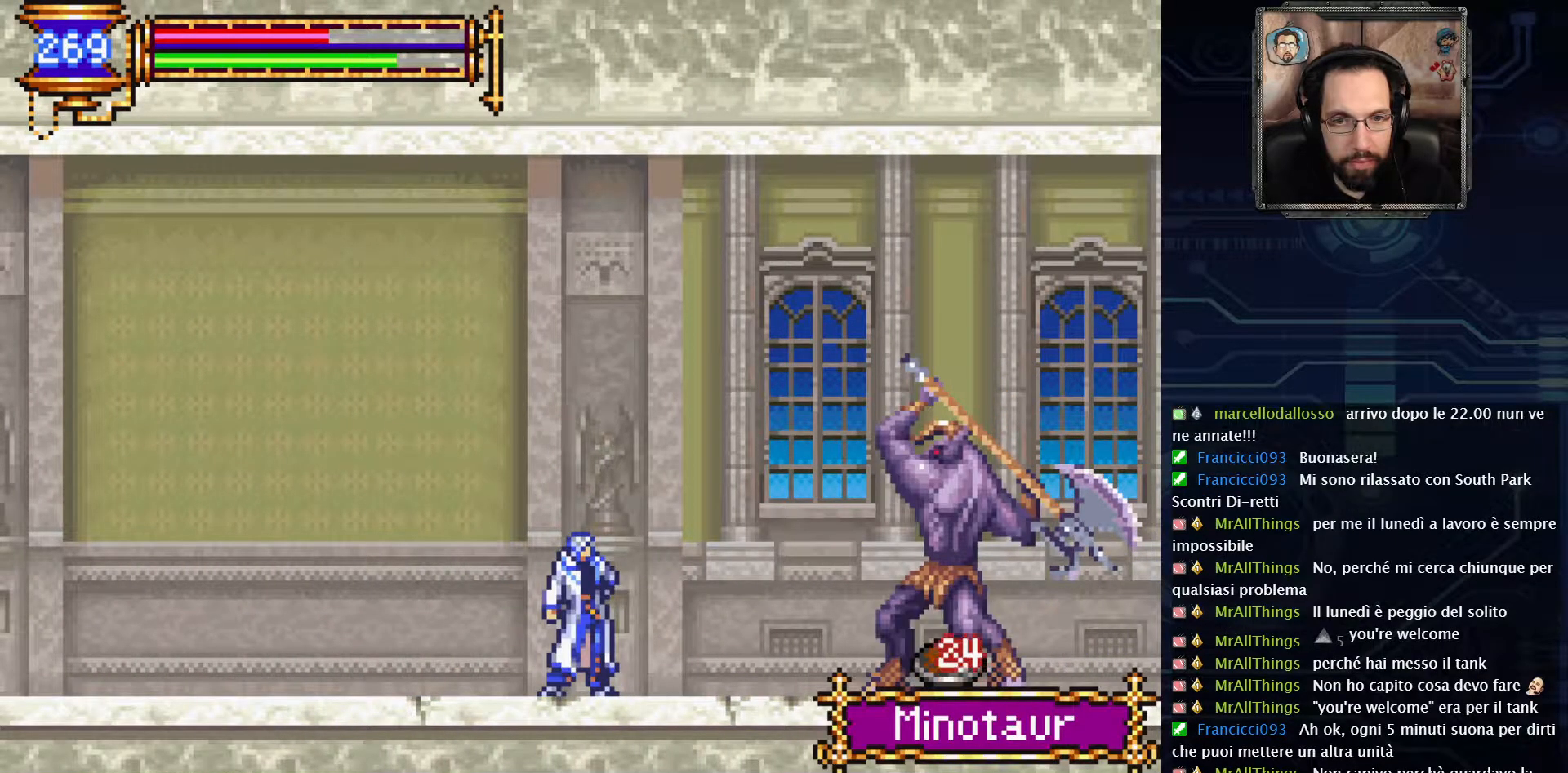
{"buttons": ["DPAD_LEFT"], "left_stick": "center", "right_stick": "center", "events": [[383, "DPAD_LEFT", "down"]]}
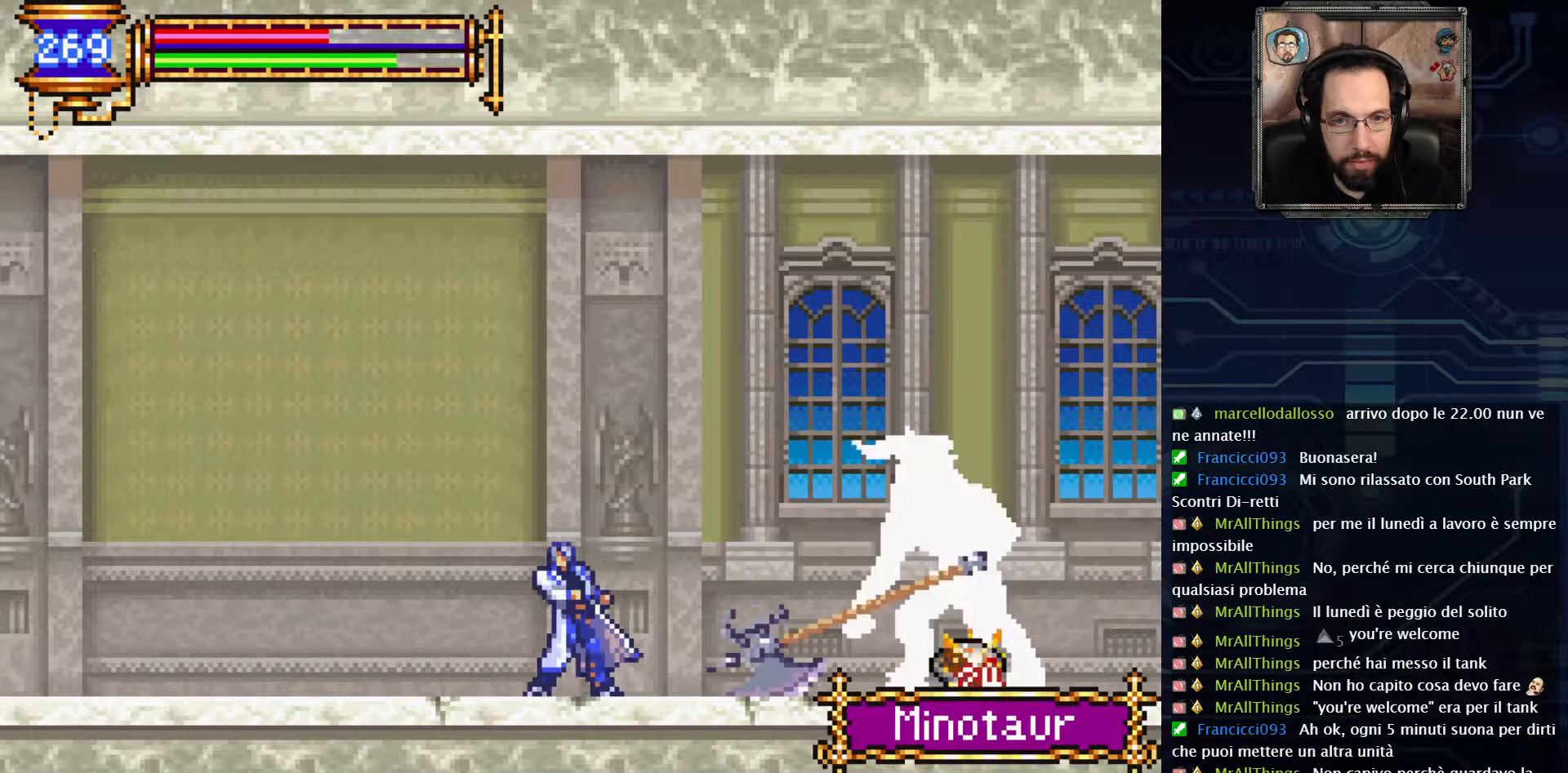
{"buttons": ["DPAD_RIGHT"], "left_stick": "center", "right_stick": "center", "events": [[100, "DPAD_LEFT", "up"], [483, "DPAD_RIGHT", "down"]]}
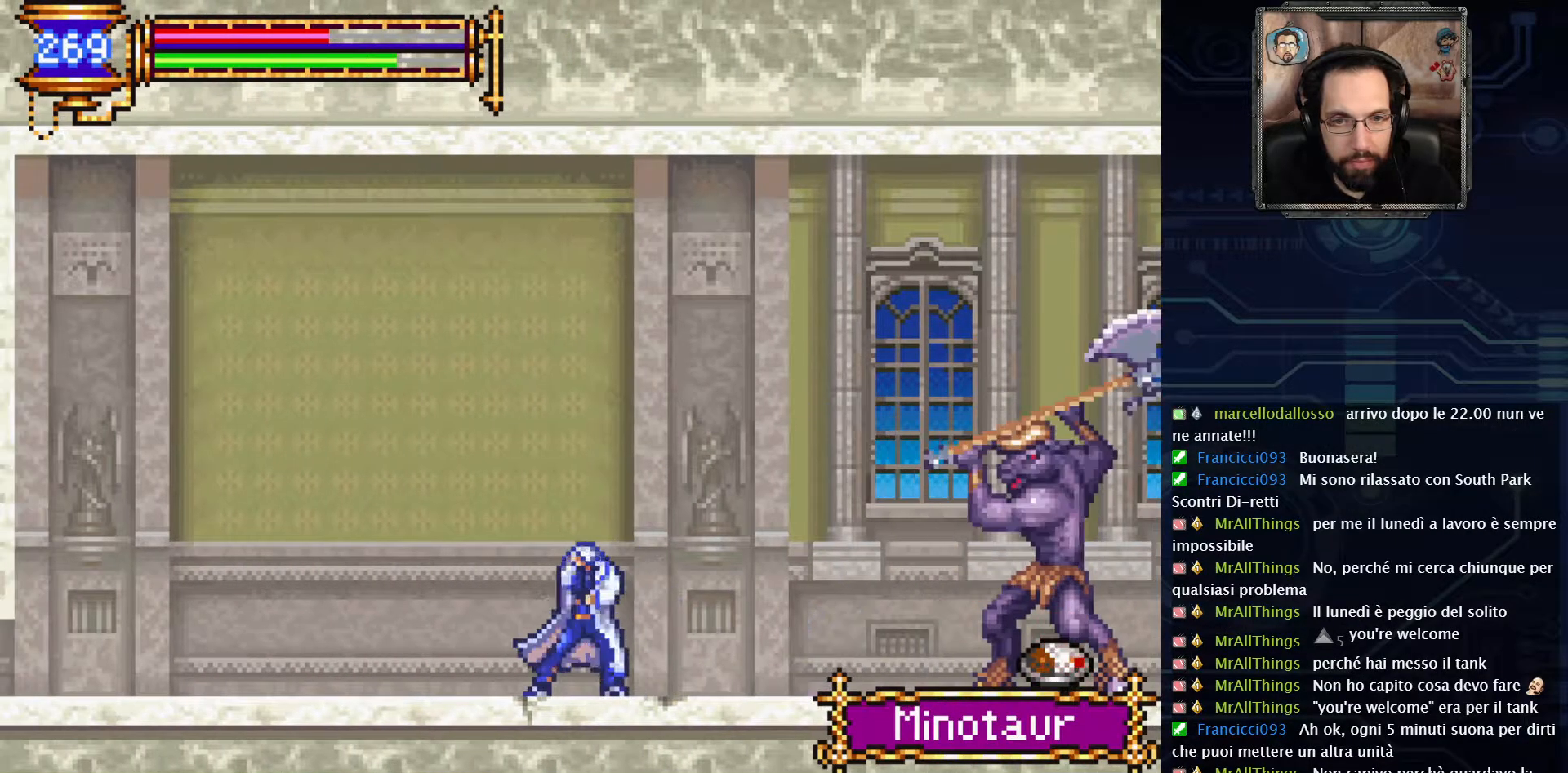
{"buttons": [], "left_stick": "center", "right_stick": "center", "events": [[83, "DPAD_RIGHT", "up"]]}
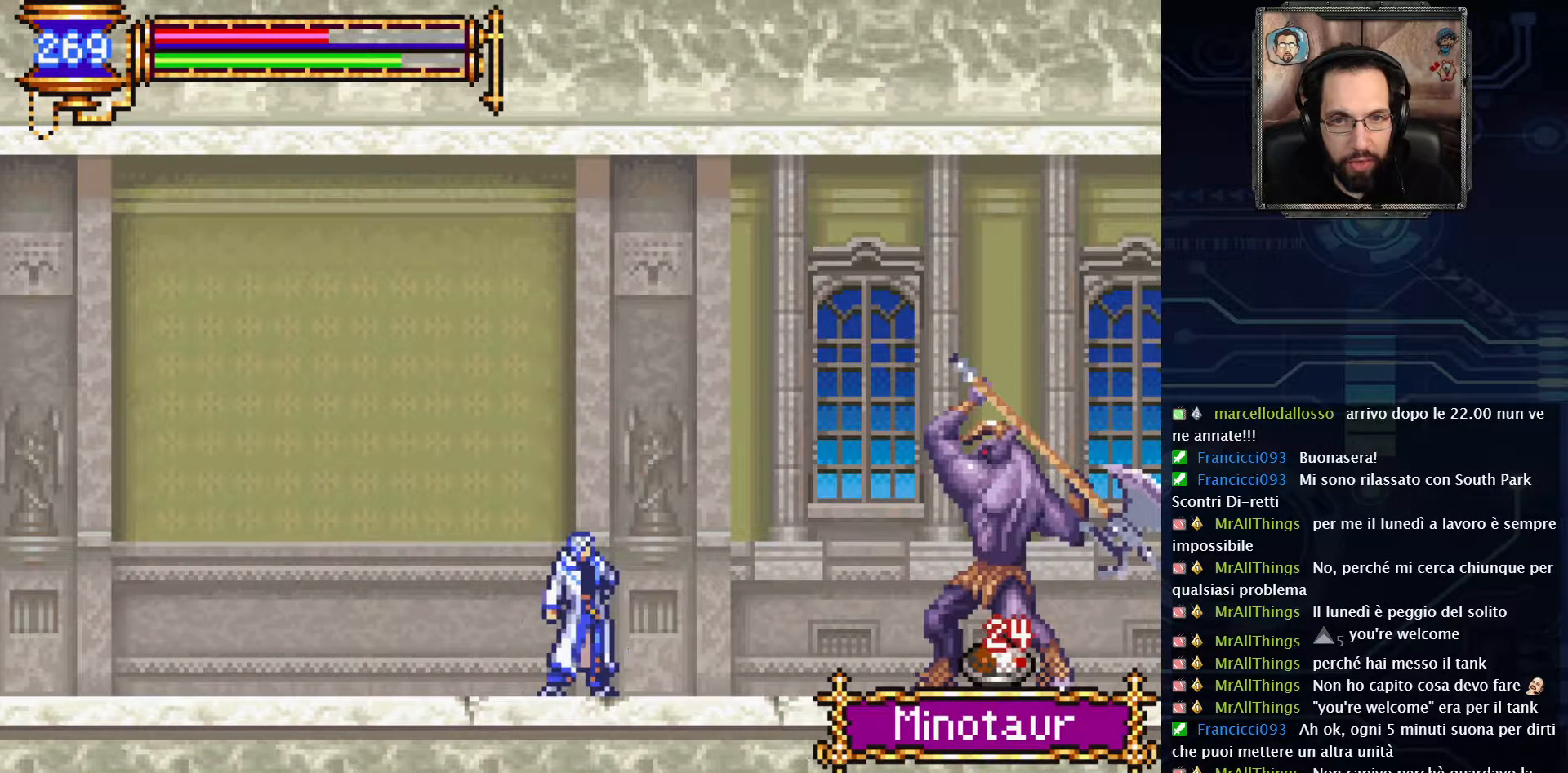
{"buttons": [], "left_stick": "center", "right_stick": "center", "events": []}
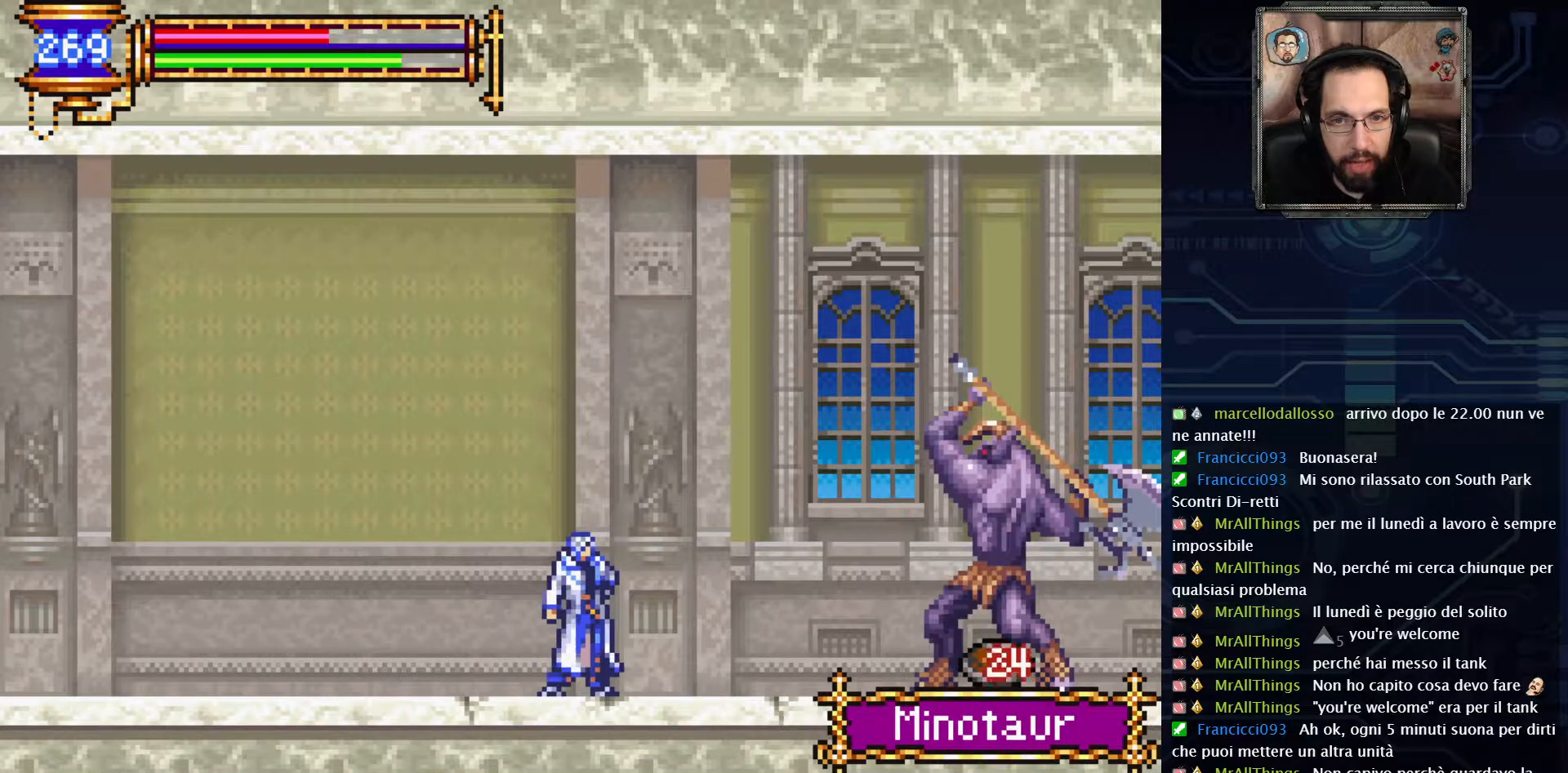
{"buttons": [], "left_stick": "center", "right_stick": "center", "events": []}
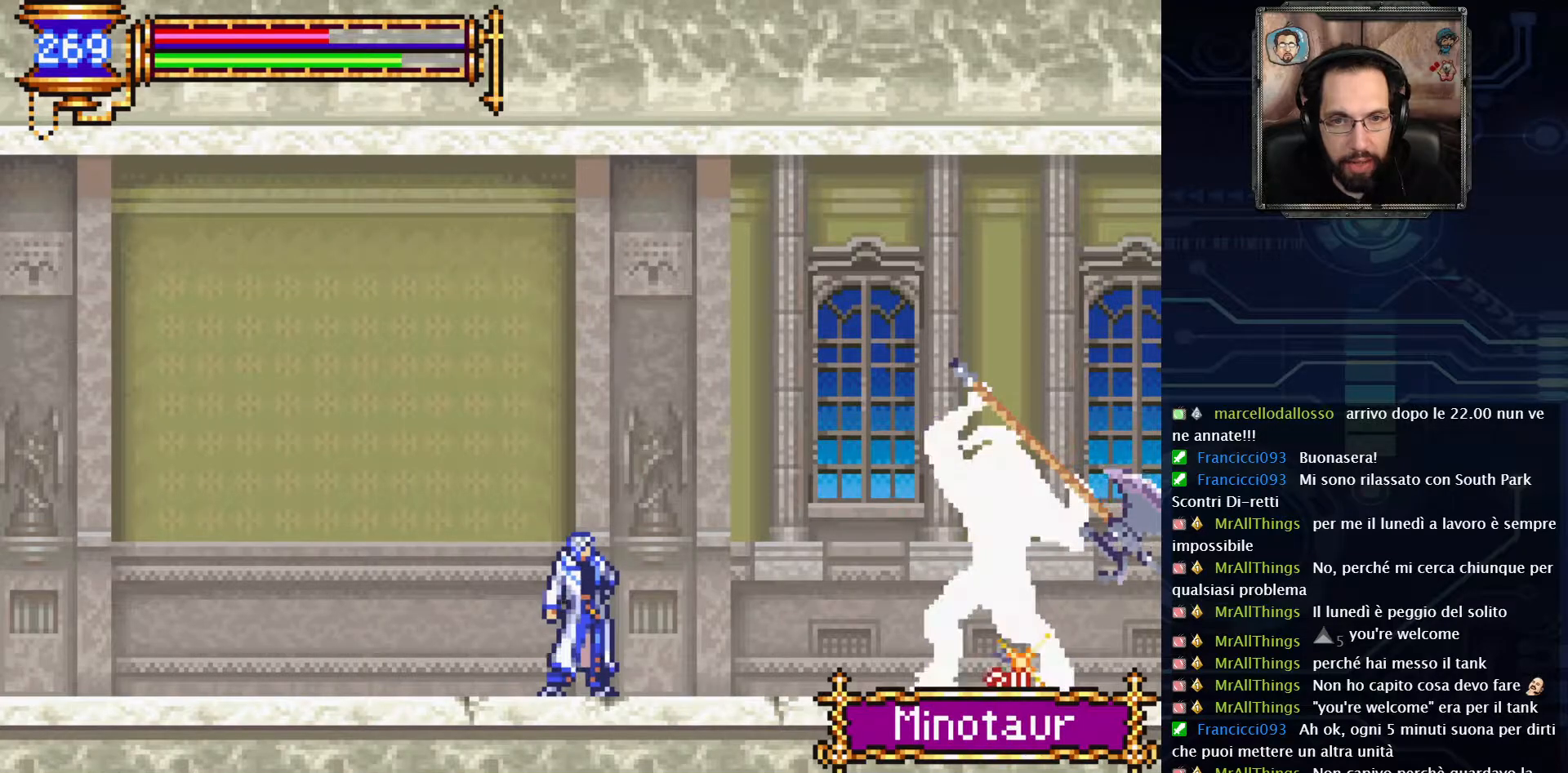
{"buttons": [], "left_stick": "center", "right_stick": "center", "events": []}
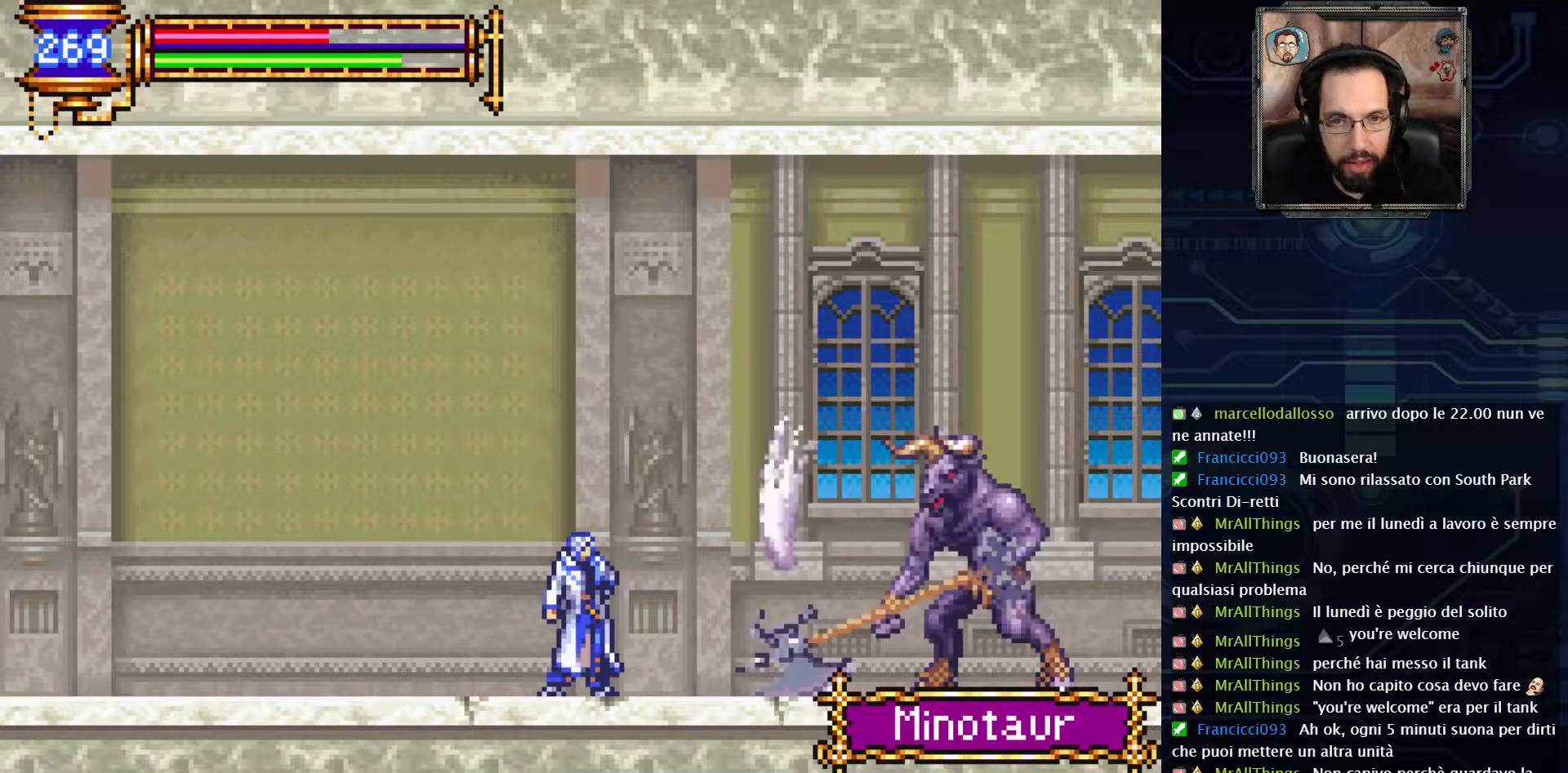
{"buttons": ["DPAD_RIGHT"], "left_stick": "center", "right_stick": "center", "events": [[350, "DPAD_RIGHT", "down"]]}
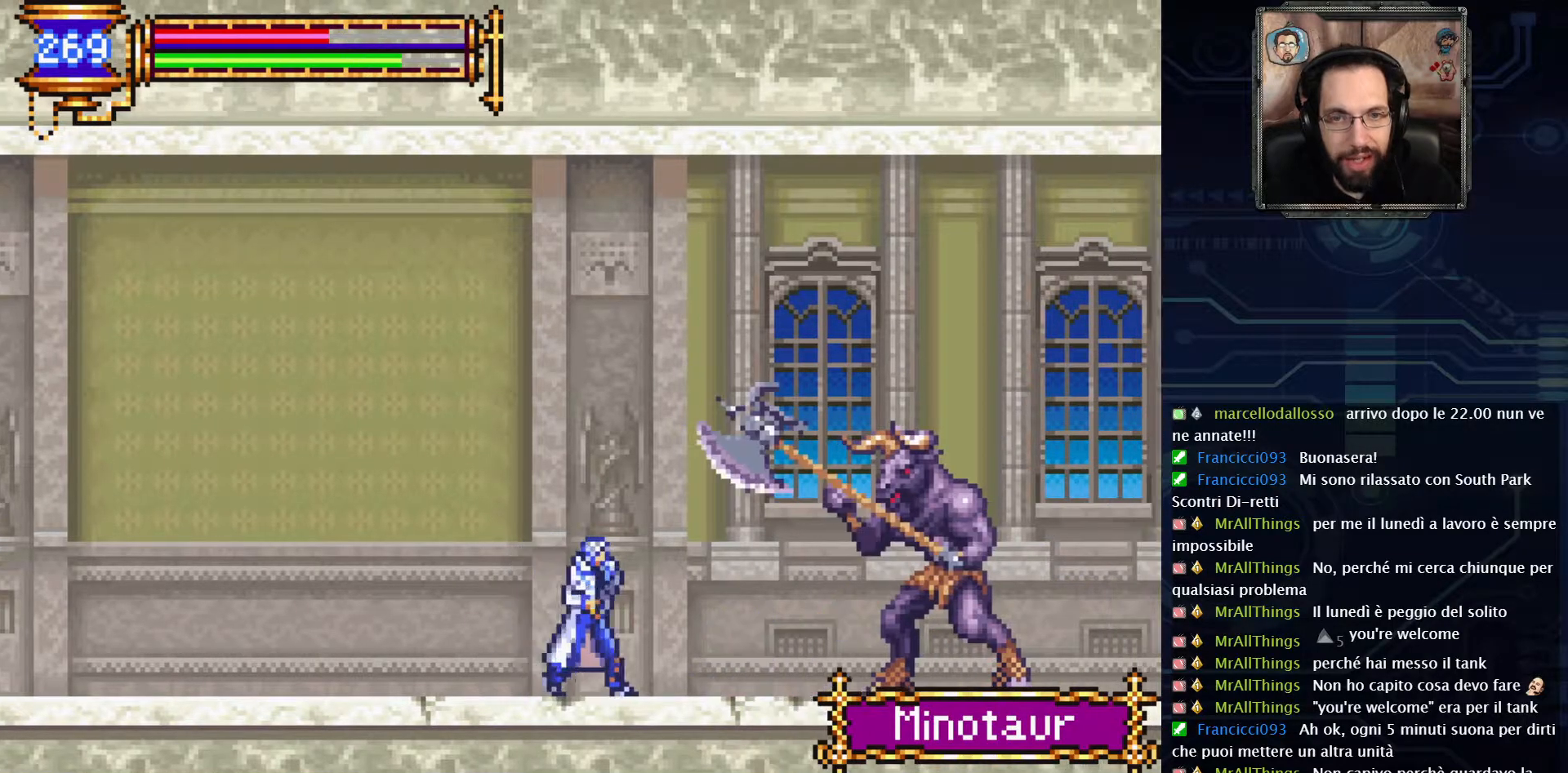
{"buttons": ["DPAD_RIGHT"], "left_stick": "center", "right_stick": "center", "events": [[67, "DPAD_RIGHT", "up"], [283, "DPAD_RIGHT", "down"]]}
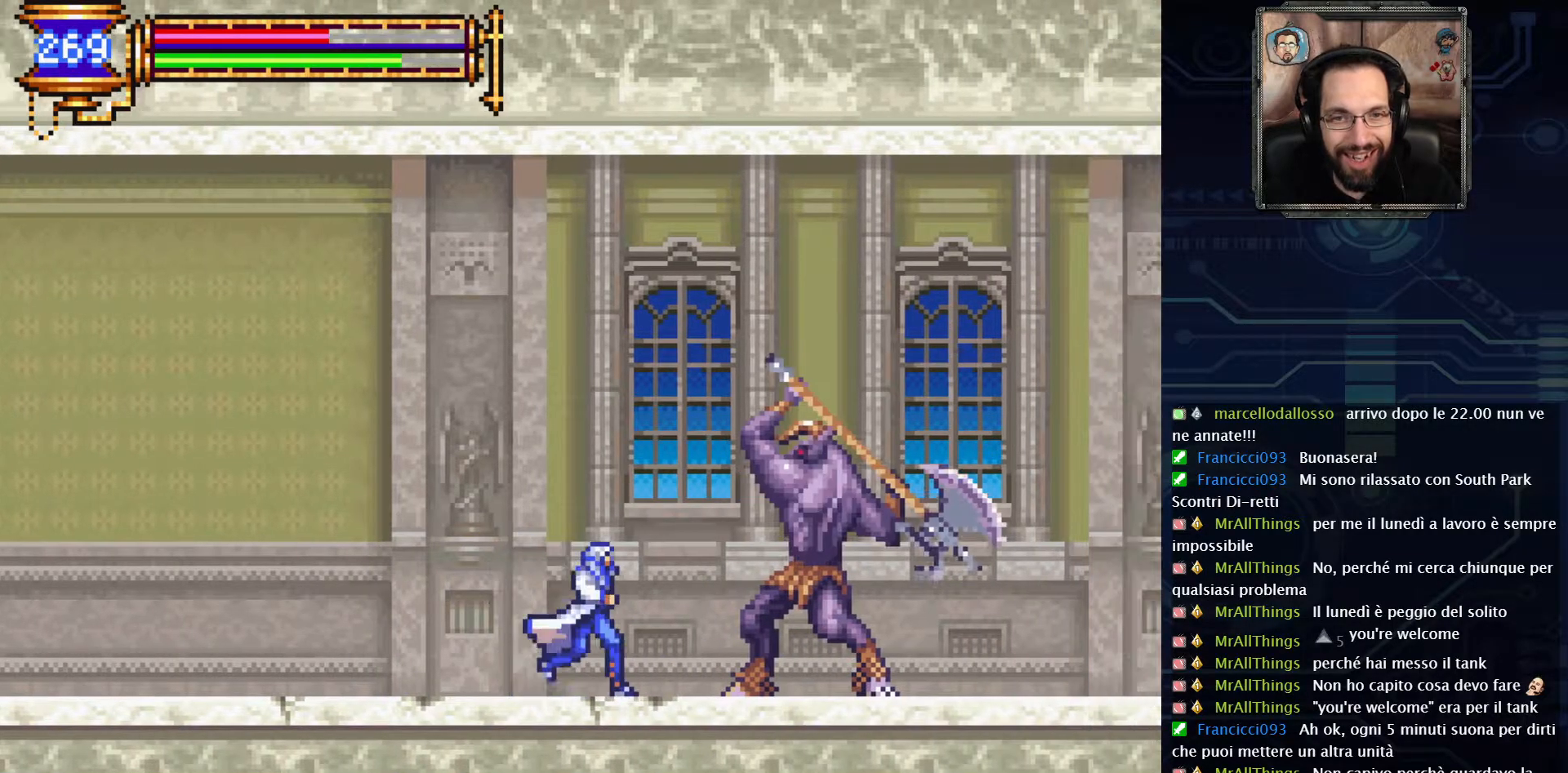
{"buttons": ["X"], "left_stick": "center", "right_stick": "center", "events": [[83, "DPAD_RIGHT", "up"], [83, "X", "down"], [167, "X", "up"], [300, "X", "down"], [400, "X", "up"], [483, "X", "down"]]}
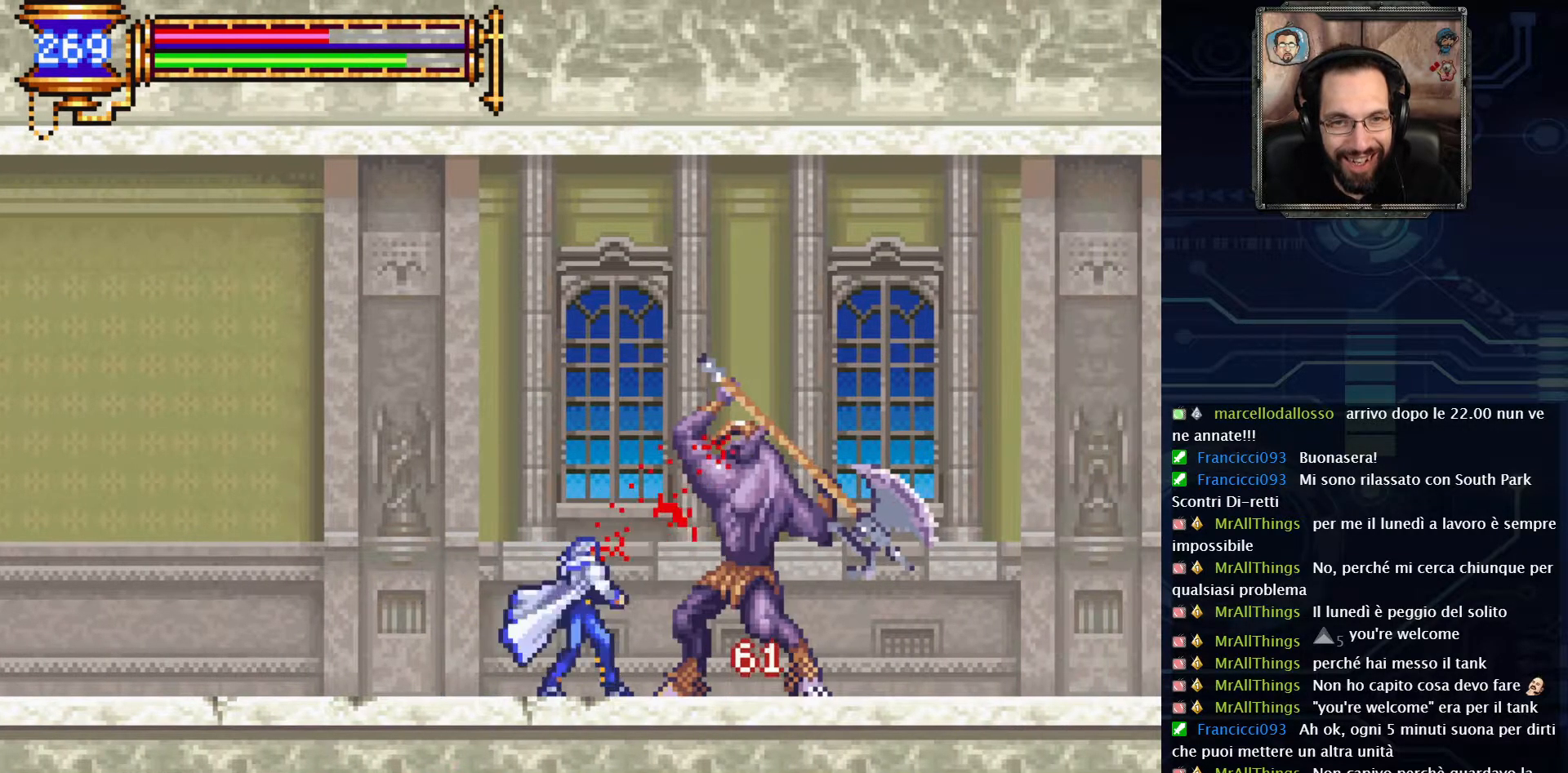
{"buttons": ["X"], "left_stick": "center", "right_stick": "center", "events": []}
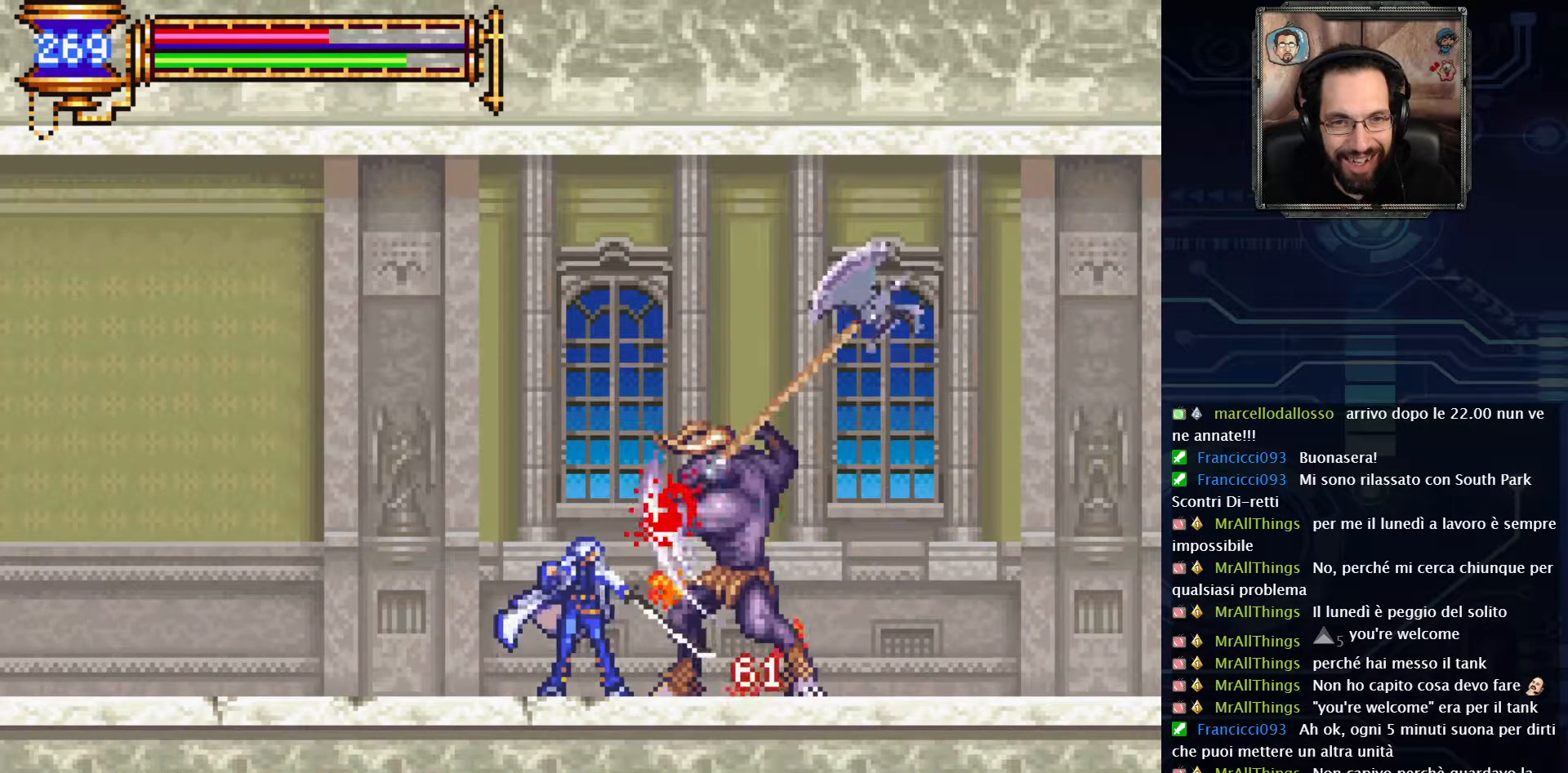
{"buttons": [], "left_stick": "center", "right_stick": "center", "events": [[150, "X", "up"]]}
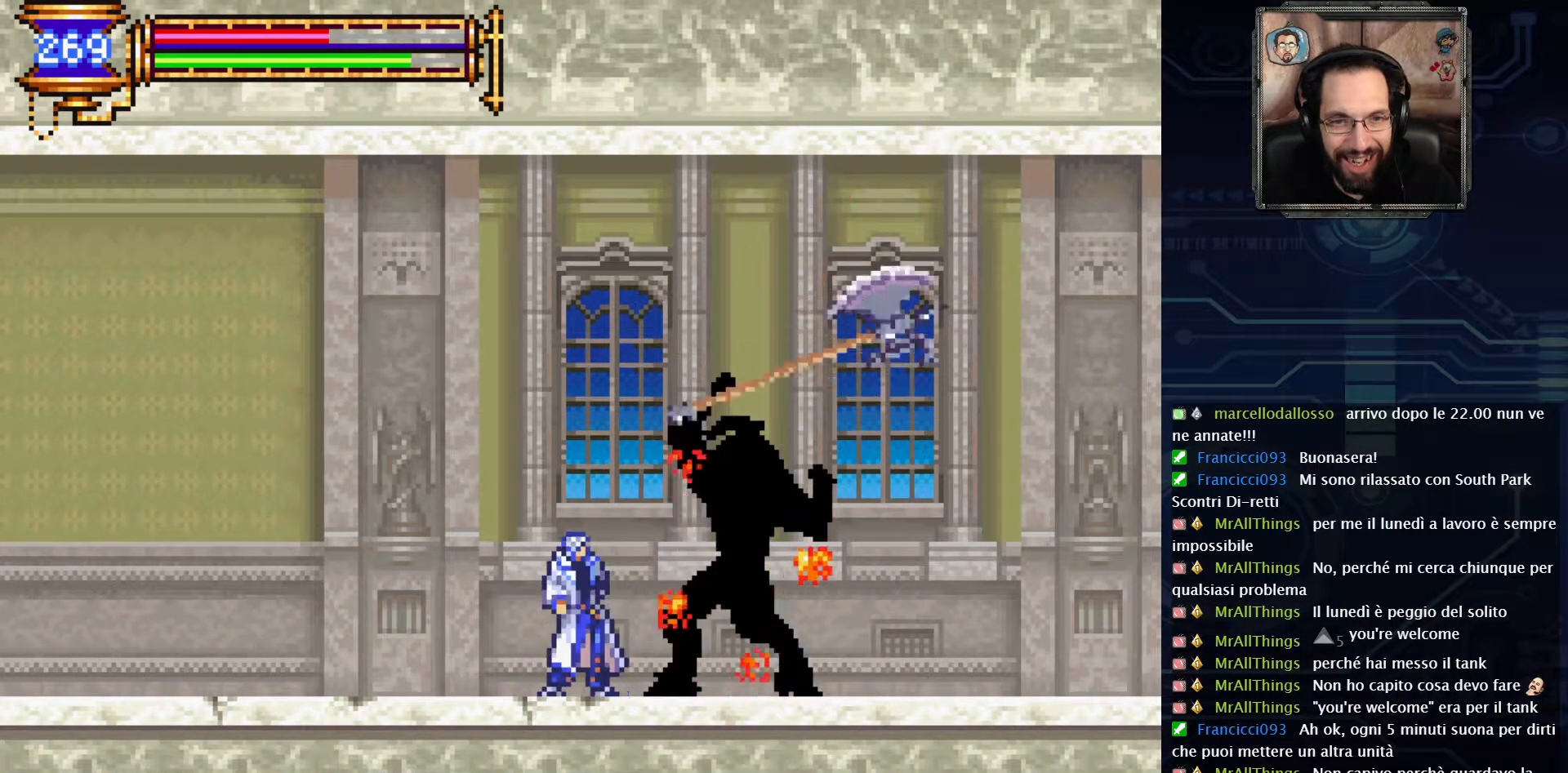
{"buttons": [], "left_stick": "center", "right_stick": "center", "events": []}
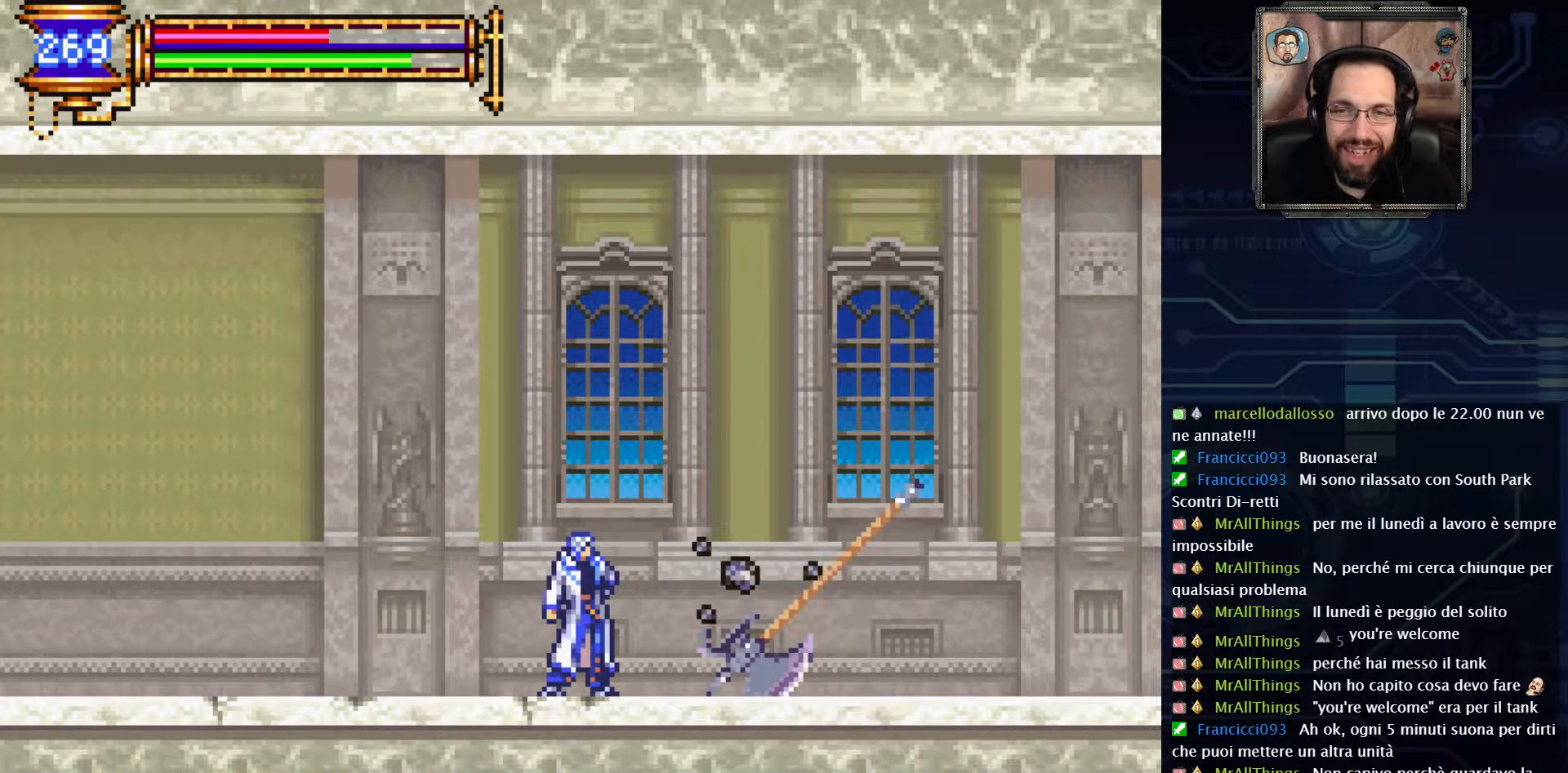
{"buttons": ["DPAD_RIGHT"], "left_stick": "center", "right_stick": "center", "events": [[317, "DPAD_RIGHT", "down"]]}